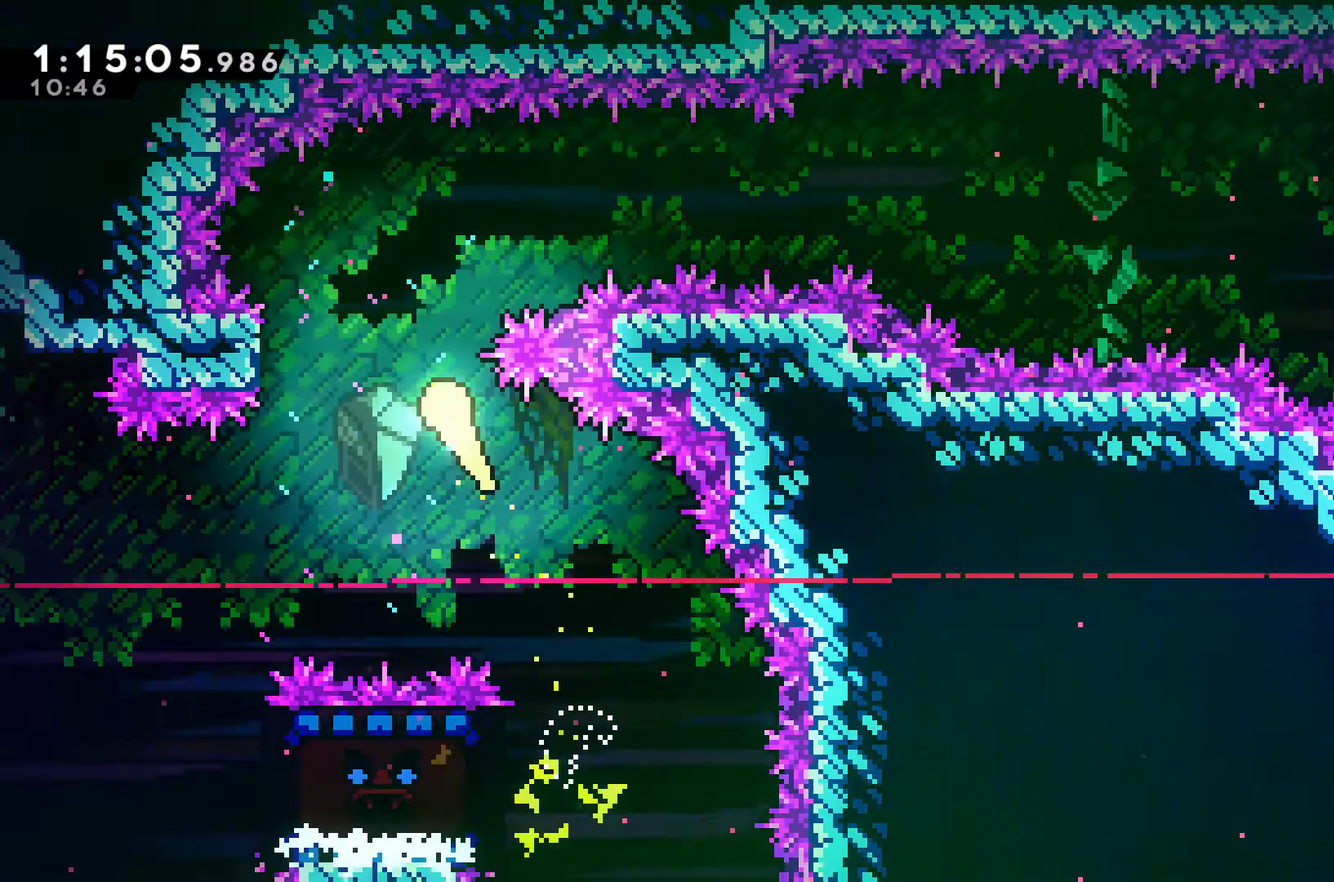
Gameplay with a controller (Xbox layout); each line is a JSON object with the inputs held at the frame after it. "events" lists button and stick changes between this image and that frame as [ms after this image, input, new state], when the widget could be followed in between. Not read: L3 R3.
{"buttons": [], "left_stick": "right", "right_stick": "center", "events": [[67, "left_stick", "up"], [167, "left_stick", "up-right"], [233, "left_stick", "right"]]}
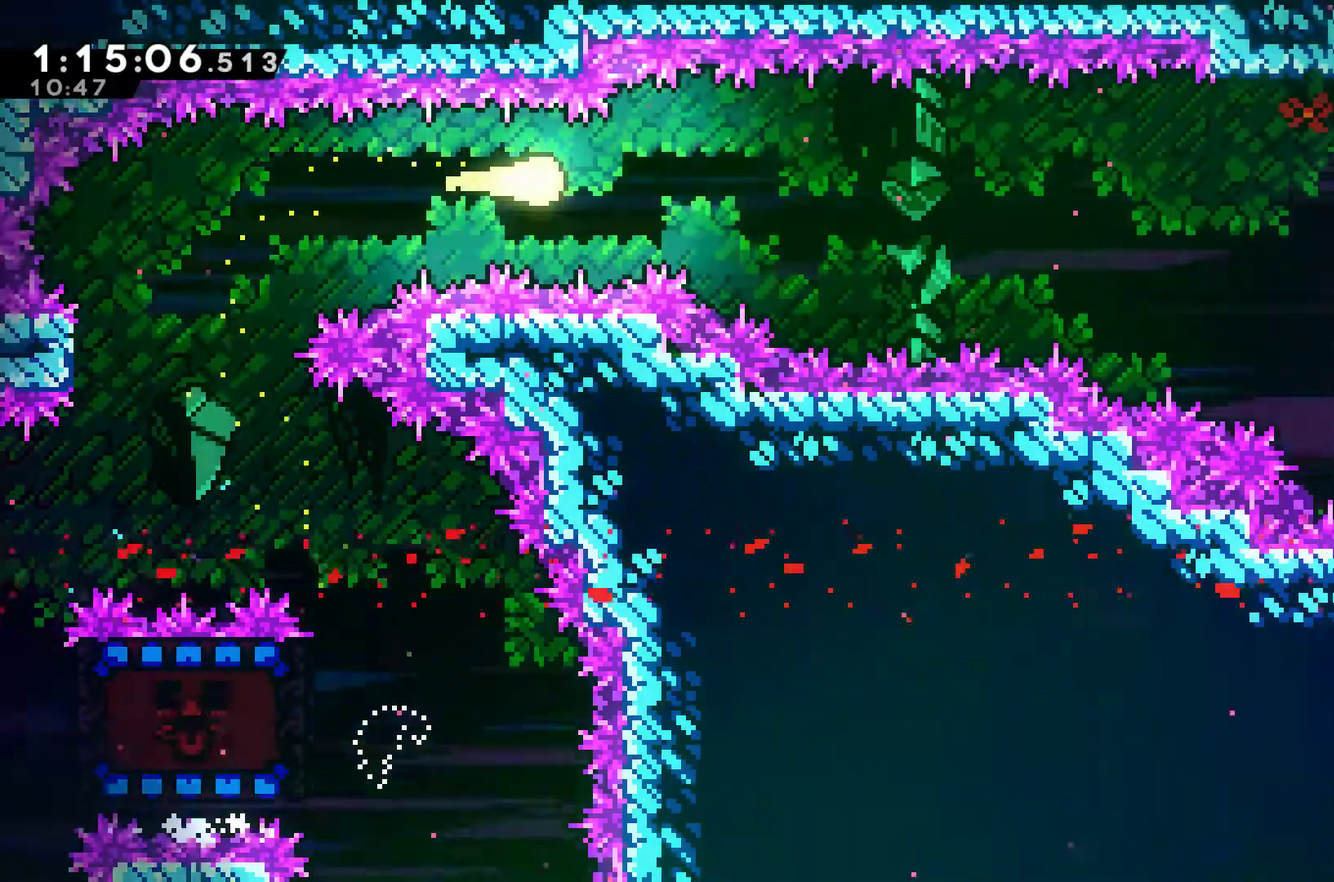
{"buttons": [], "left_stick": "right", "right_stick": "center", "events": []}
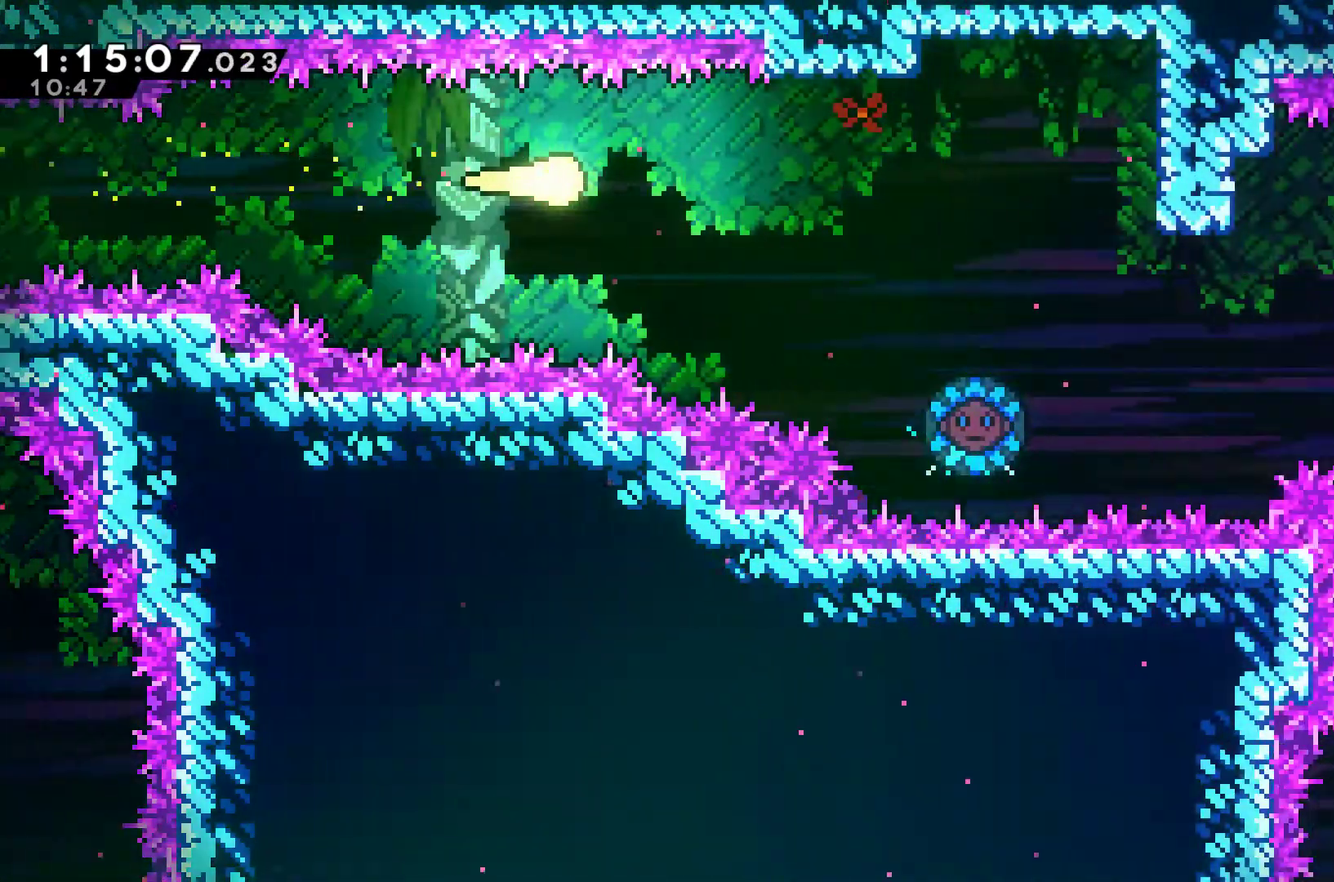
{"buttons": [], "left_stick": "down-right", "right_stick": "center", "events": [[433, "left_stick", "down-right"]]}
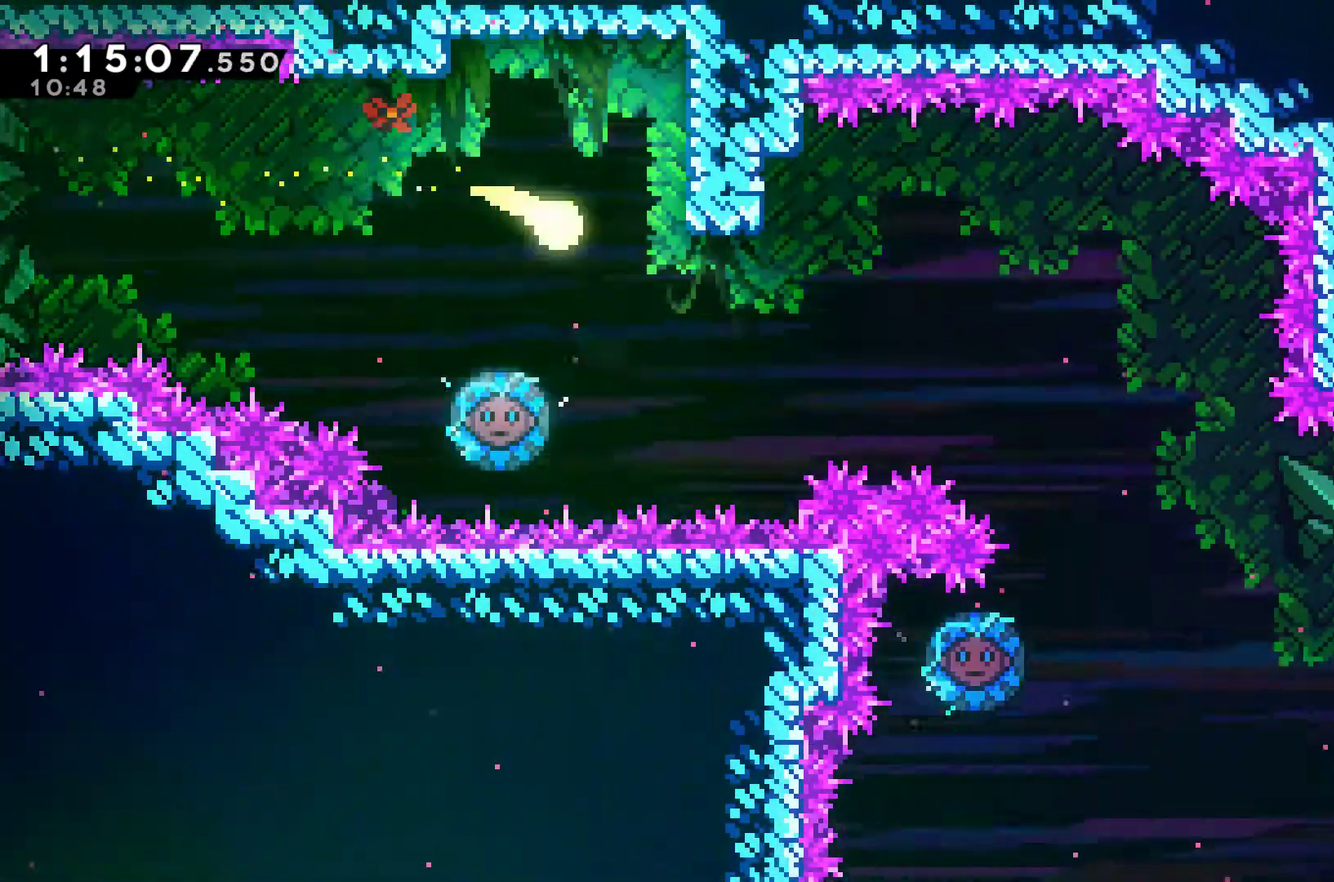
{"buttons": ["X", "DPAD_LEFT"], "left_stick": "center", "right_stick": "center", "events": [[133, "left_stick", "down"], [200, "left_stick", "center"], [400, "DPAD_LEFT", "down"], [467, "X", "down"]]}
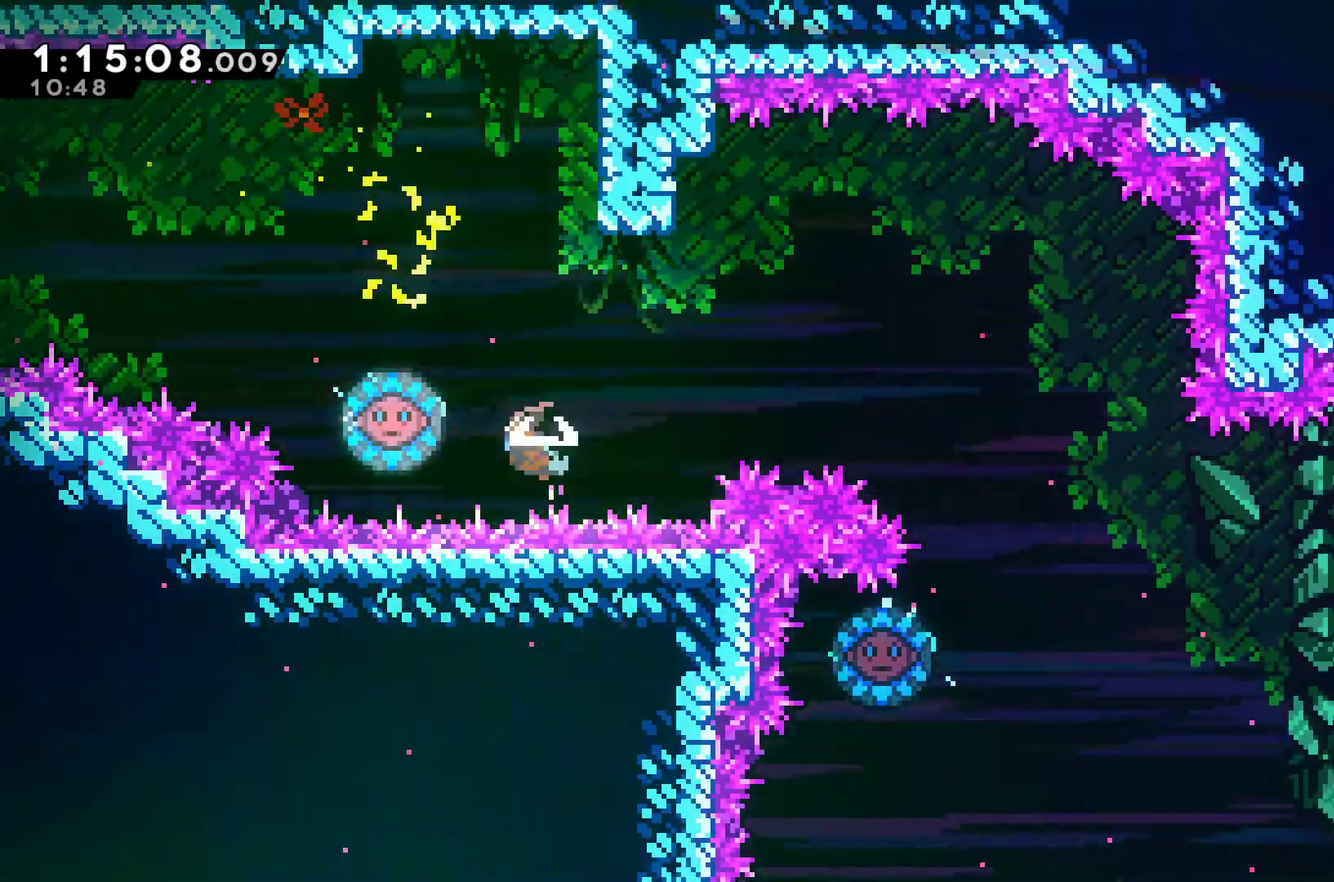
{"buttons": ["DPAD_RIGHT"], "left_stick": "center", "right_stick": "center", "events": [[100, "X", "up"], [167, "DPAD_LEFT", "up"], [233, "DPAD_RIGHT", "down"]]}
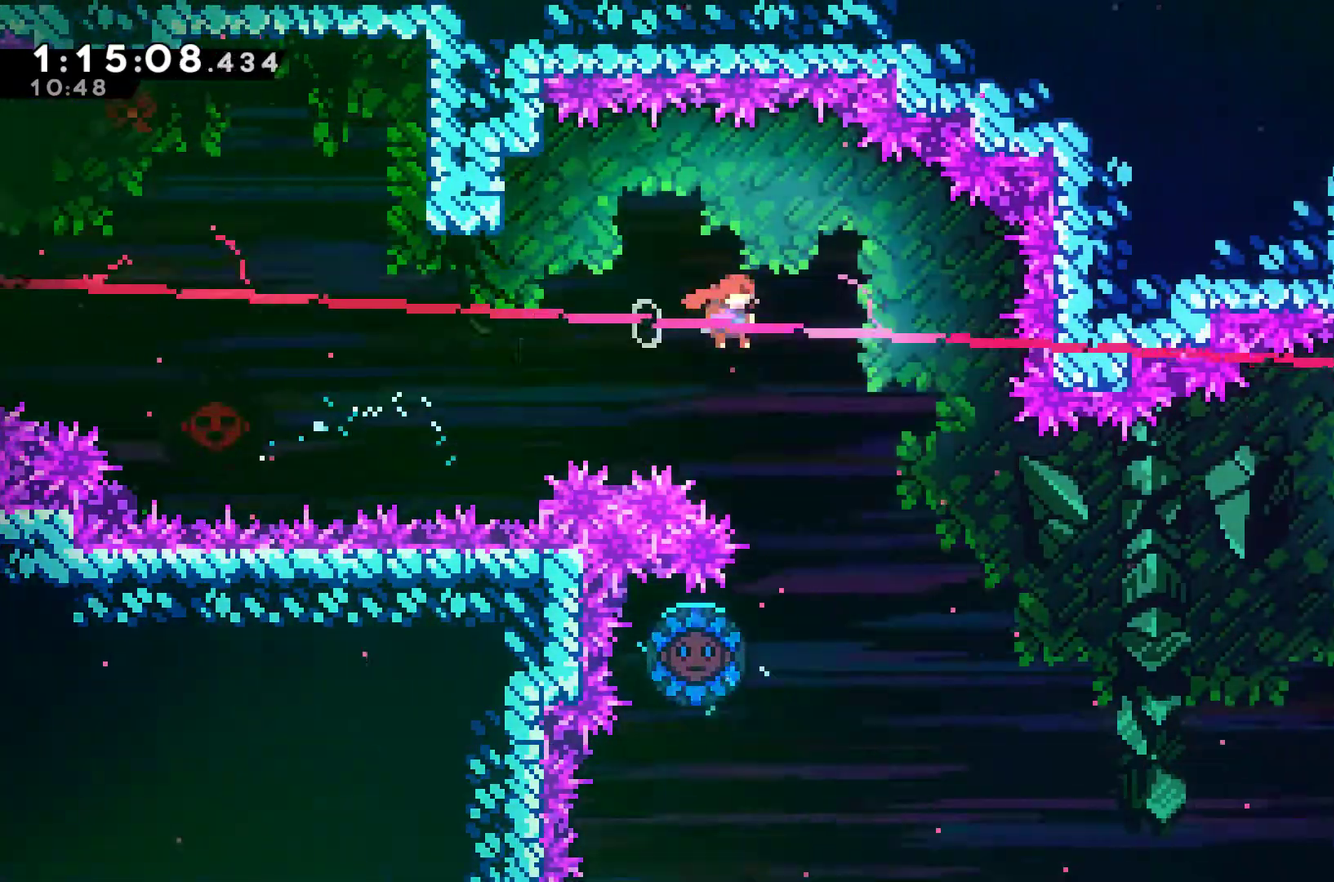
{"buttons": ["DPAD_LEFT"], "left_stick": "center", "right_stick": "center", "events": [[67, "DPAD_RIGHT", "up"], [333, "DPAD_LEFT", "down"]]}
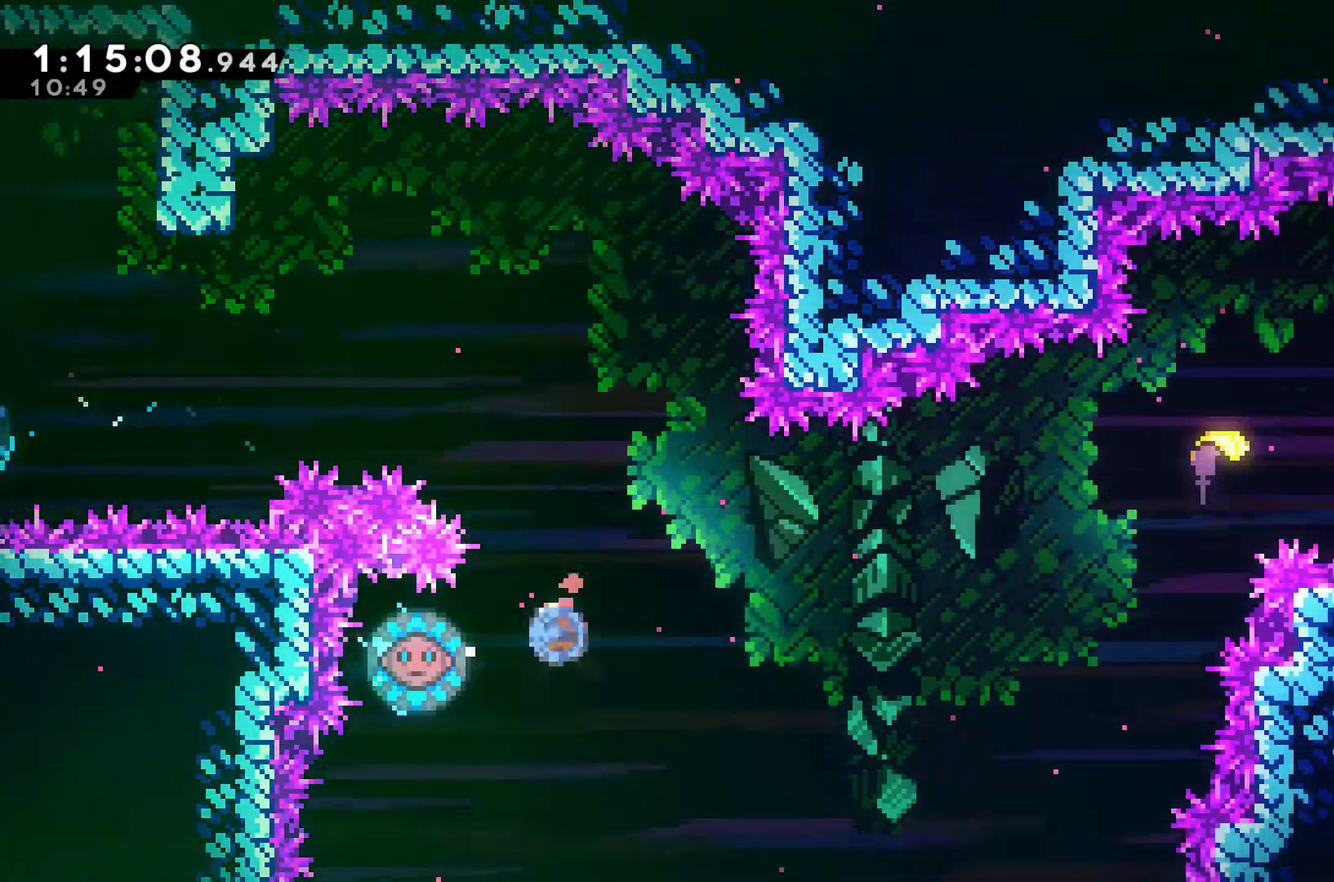
{"buttons": ["DPAD_RIGHT"], "left_stick": "center", "right_stick": "center", "events": [[33, "X", "down"], [167, "DPAD_LEFT", "up"], [167, "X", "up"], [267, "DPAD_RIGHT", "down"]]}
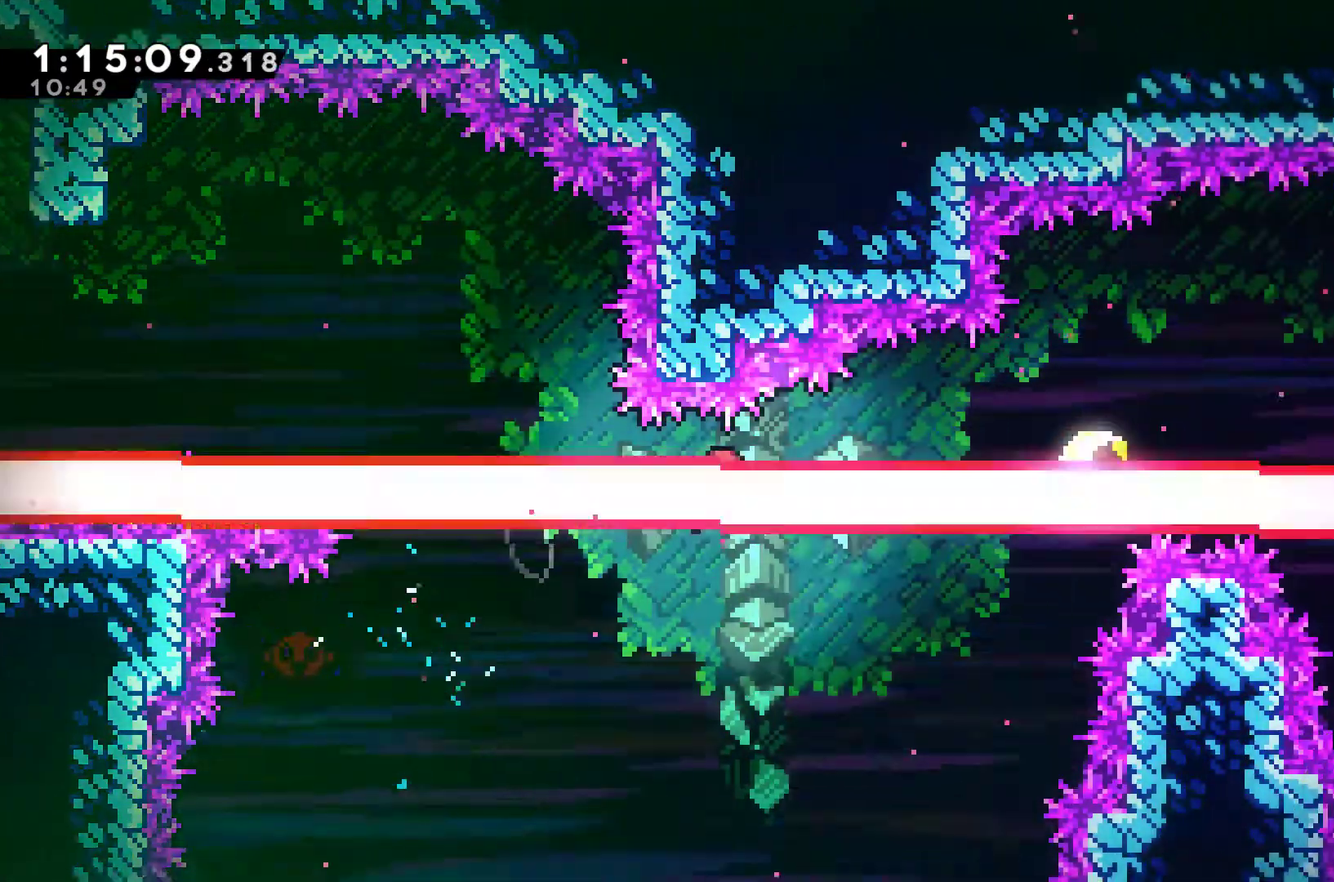
{"buttons": ["A"], "left_stick": "center", "right_stick": "center", "events": [[400, "A", "down"], [400, "DPAD_RIGHT", "up"]]}
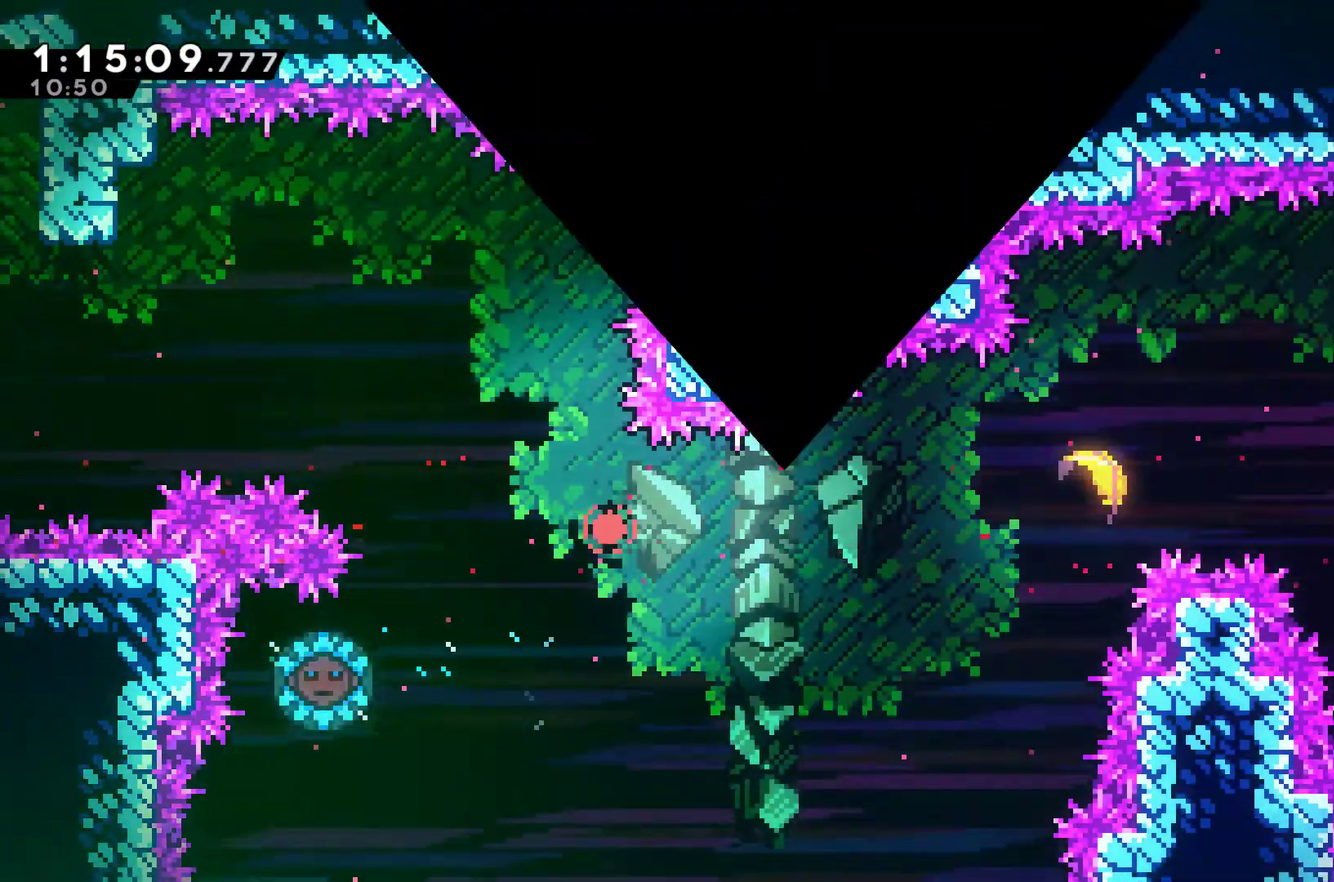
{"buttons": [], "left_stick": "center", "right_stick": "center", "events": [[133, "A", "up"], [233, "A", "down"], [333, "A", "up"]]}
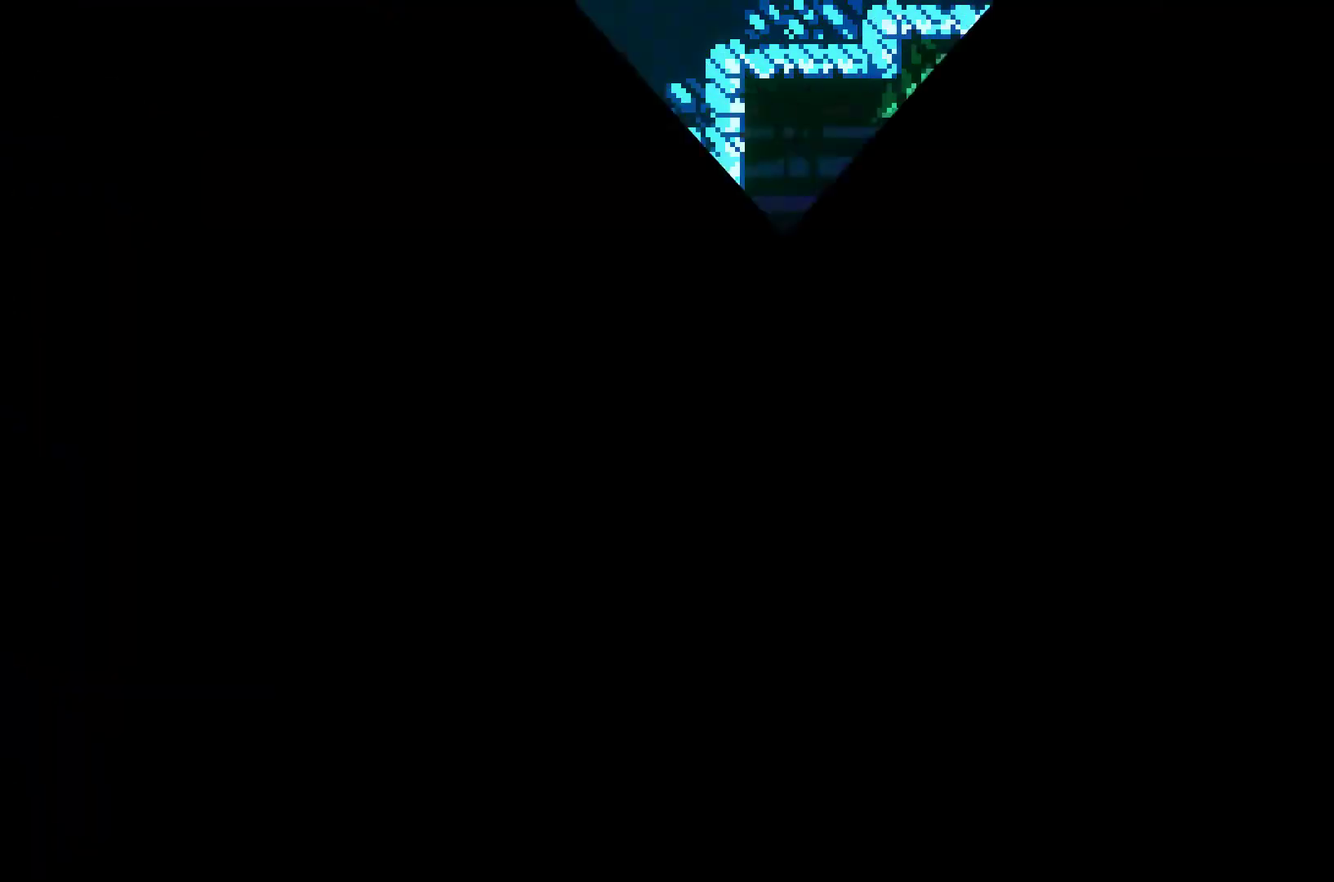
{"buttons": ["DPAD_RIGHT"], "left_stick": "center", "right_stick": "center", "events": [[267, "DPAD_RIGHT", "down"]]}
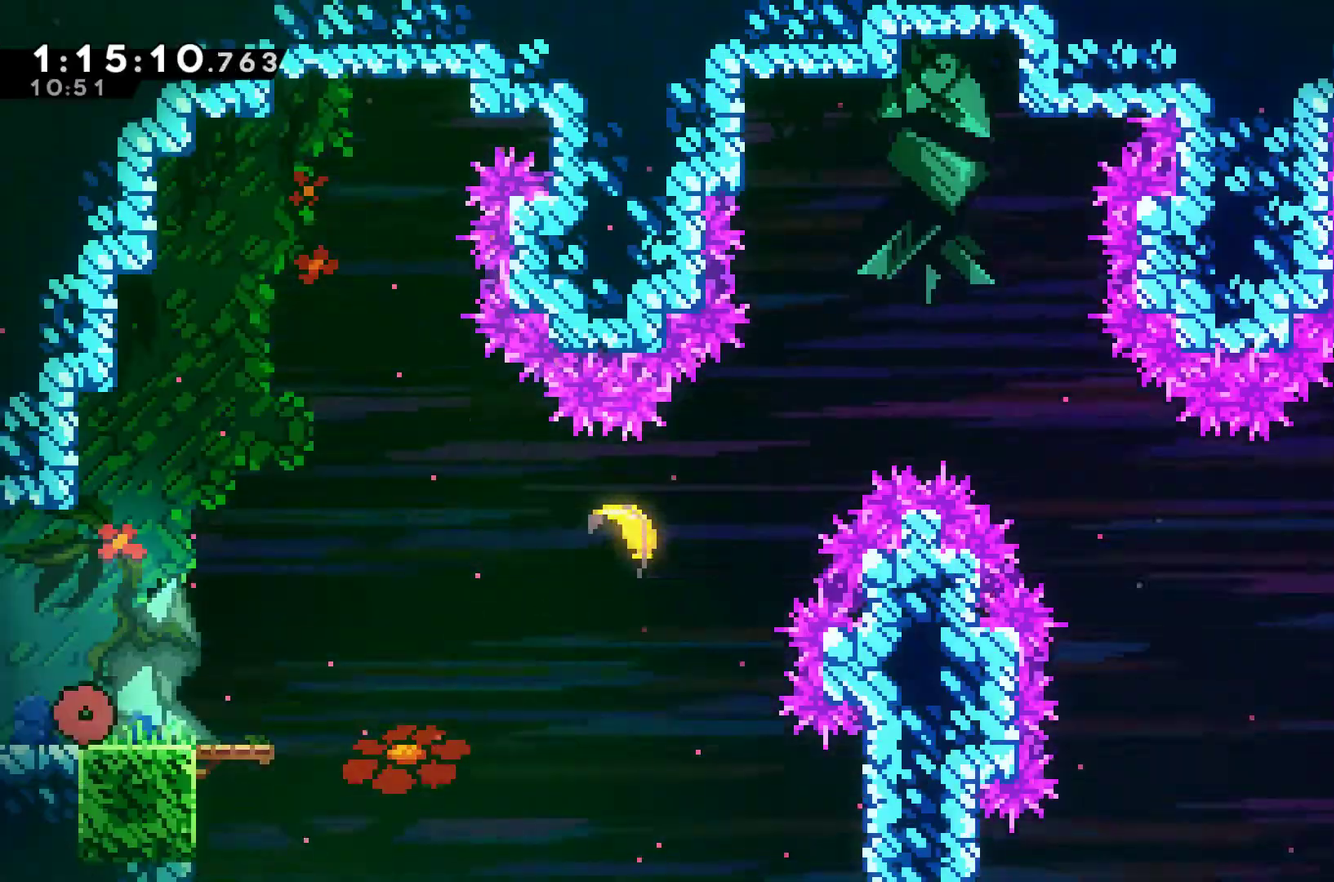
{"buttons": ["A", "DPAD_RIGHT"], "left_stick": "center", "right_stick": "center", "events": [[500, "A", "down"]]}
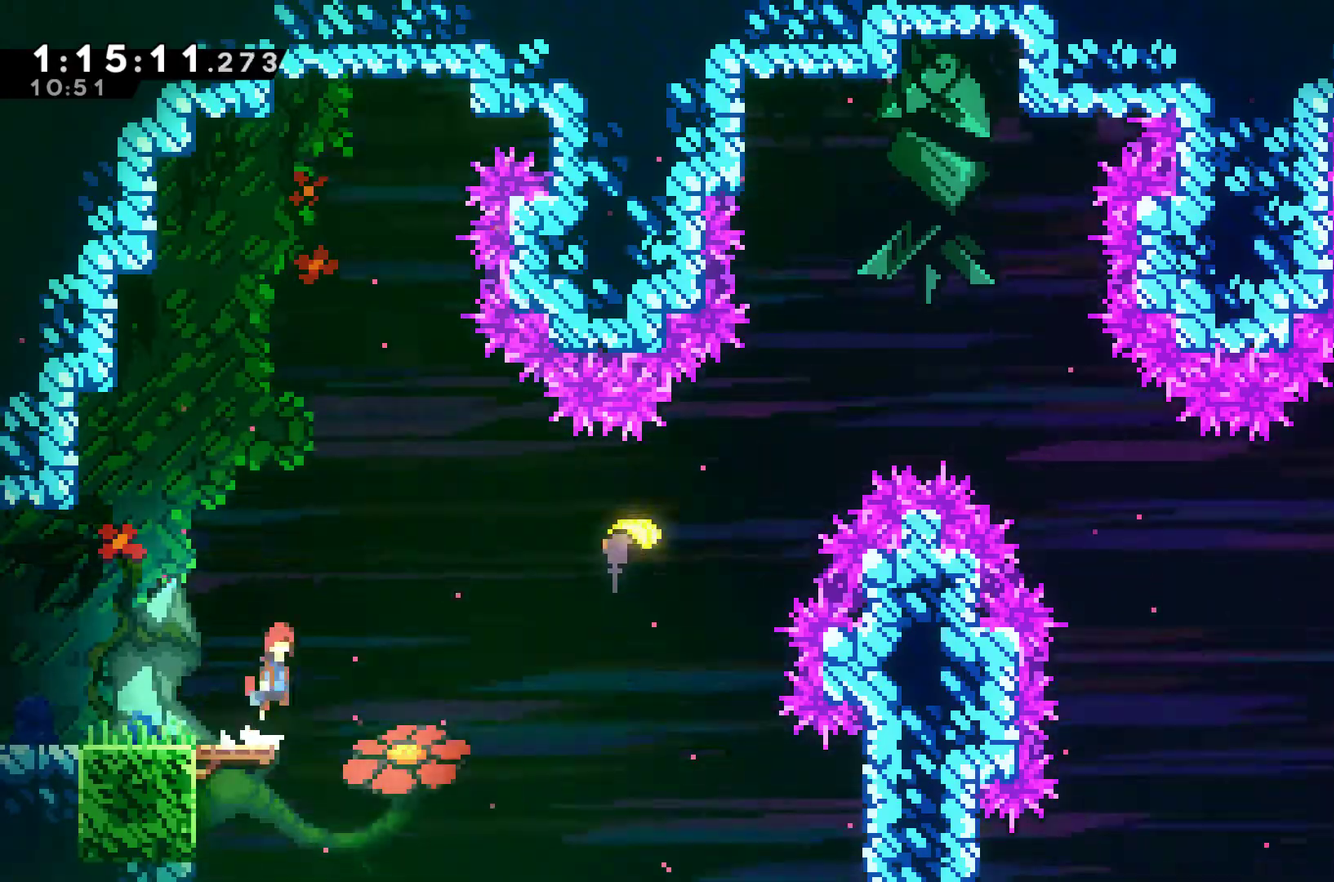
{"buttons": ["DPAD_UP", "DPAD_RIGHT"], "left_stick": "center", "right_stick": "center", "events": [[133, "A", "up"], [133, "DPAD_UP", "down"], [367, "X", "down"], [500, "X", "up"]]}
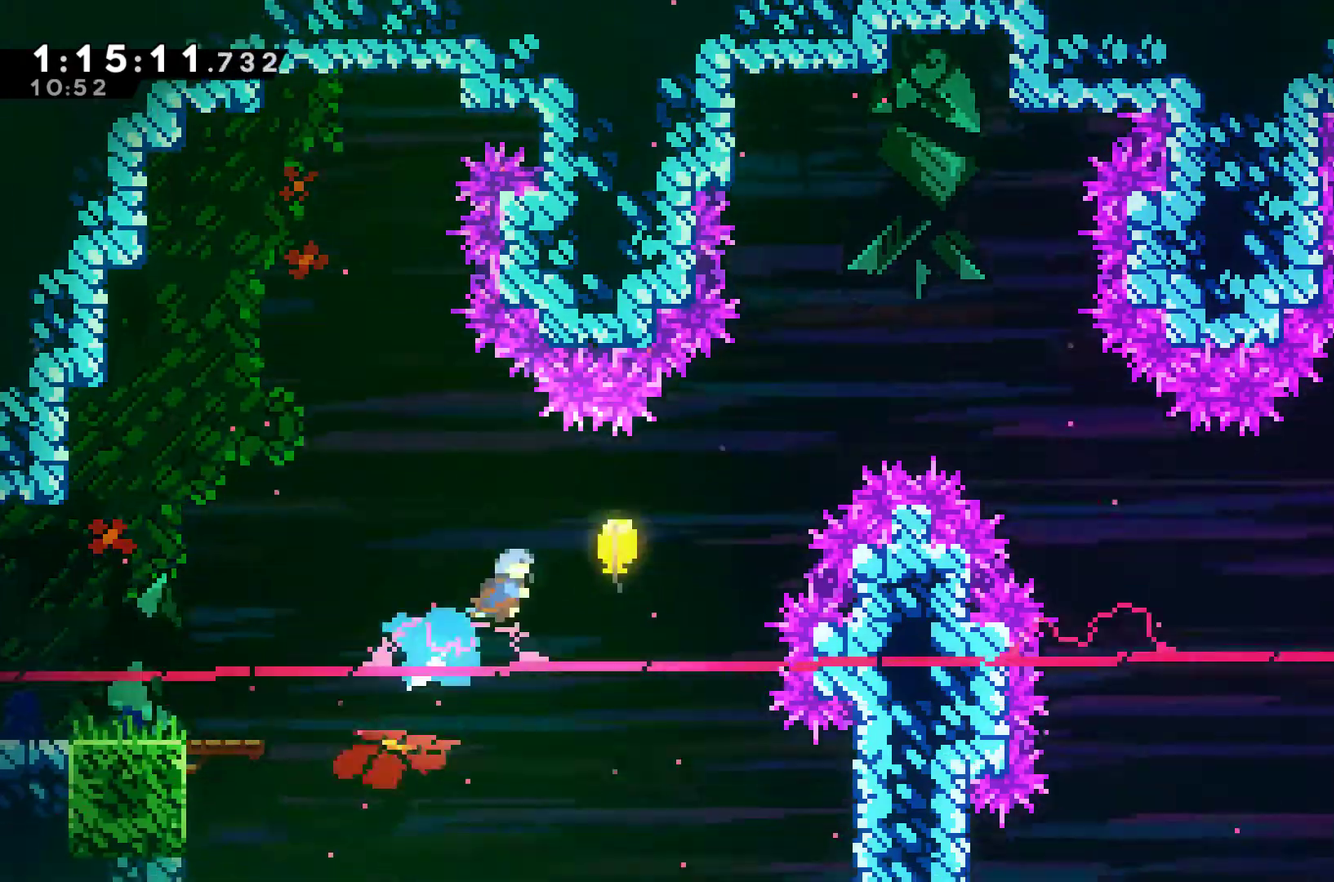
{"buttons": ["DPAD_UP", "DPAD_RIGHT"], "left_stick": "center", "right_stick": "center", "events": []}
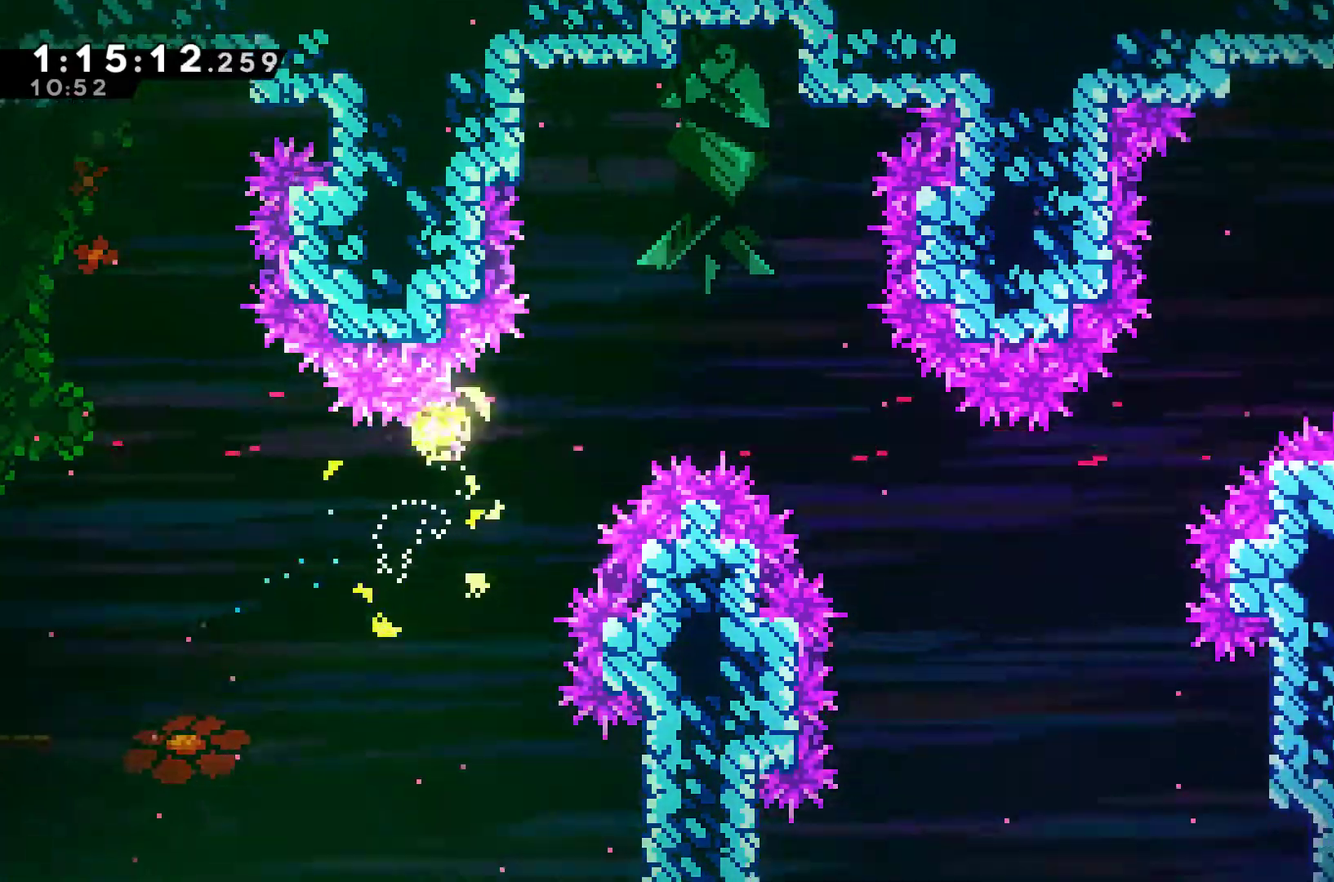
{"buttons": ["DPAD_DOWN", "DPAD_RIGHT"], "left_stick": "center", "right_stick": "center", "events": [[200, "DPAD_DOWN", "down"], [200, "DPAD_UP", "up"]]}
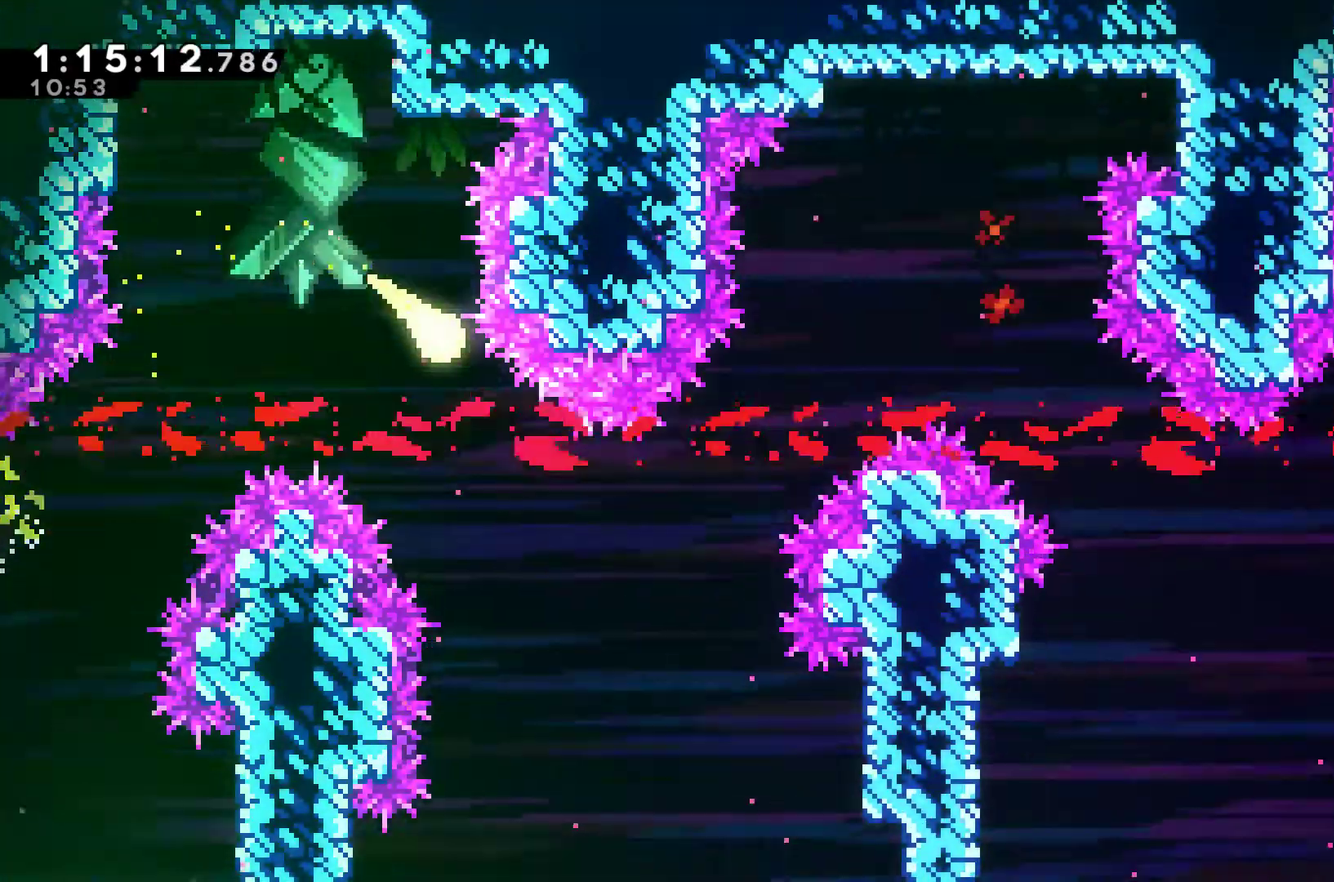
{"buttons": ["DPAD_UP", "DPAD_RIGHT"], "left_stick": "center", "right_stick": "center", "events": [[233, "DPAD_DOWN", "up"], [300, "DPAD_UP", "down"]]}
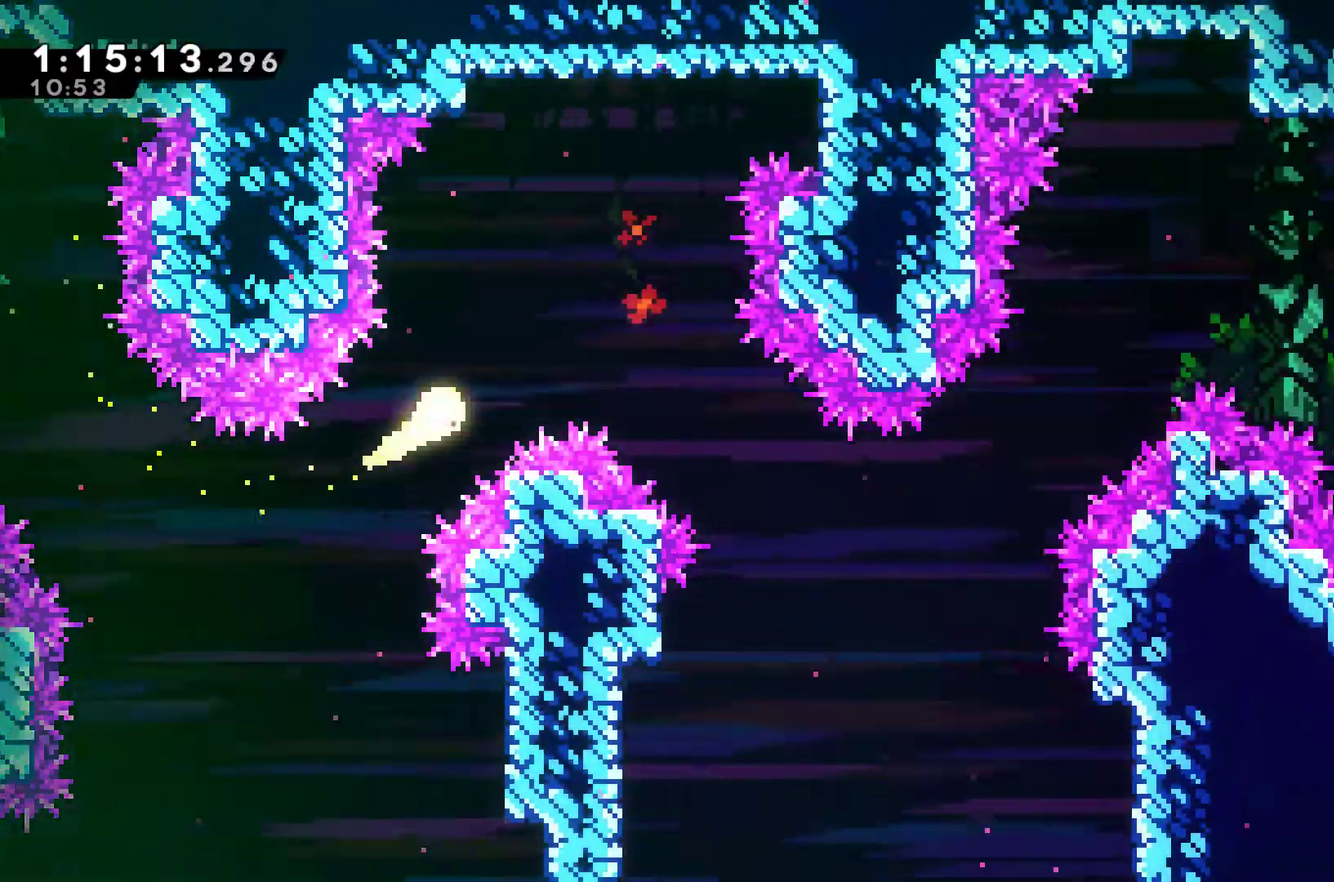
{"buttons": ["DPAD_RIGHT"], "left_stick": "center", "right_stick": "center", "events": [[67, "DPAD_UP", "up"], [167, "DPAD_DOWN", "down"], [400, "DPAD_DOWN", "up"]]}
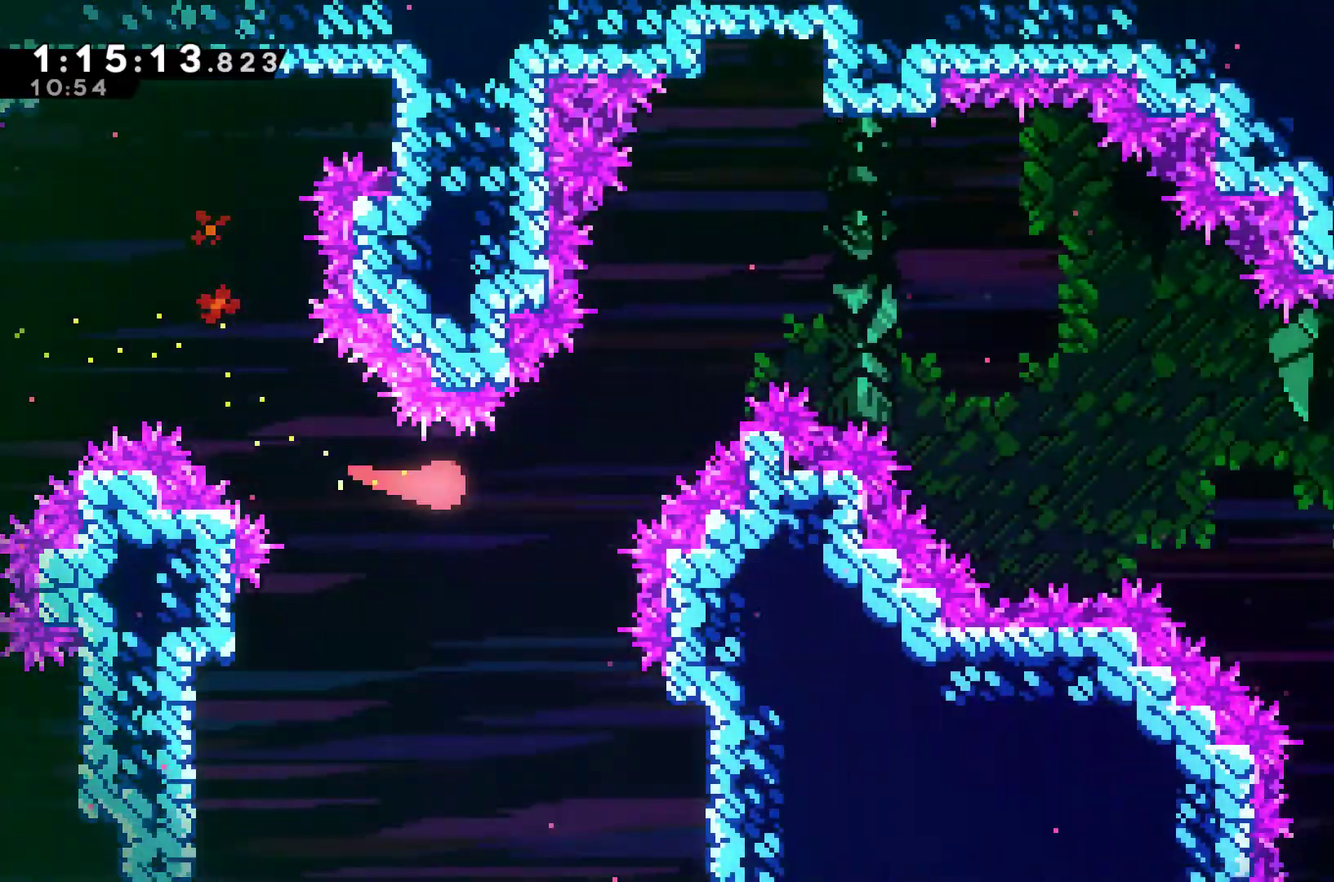
{"buttons": ["DPAD_DOWN", "DPAD_RIGHT"], "left_stick": "center", "right_stick": "center", "events": [[33, "DPAD_UP", "down"], [333, "DPAD_UP", "up"], [467, "DPAD_DOWN", "down"]]}
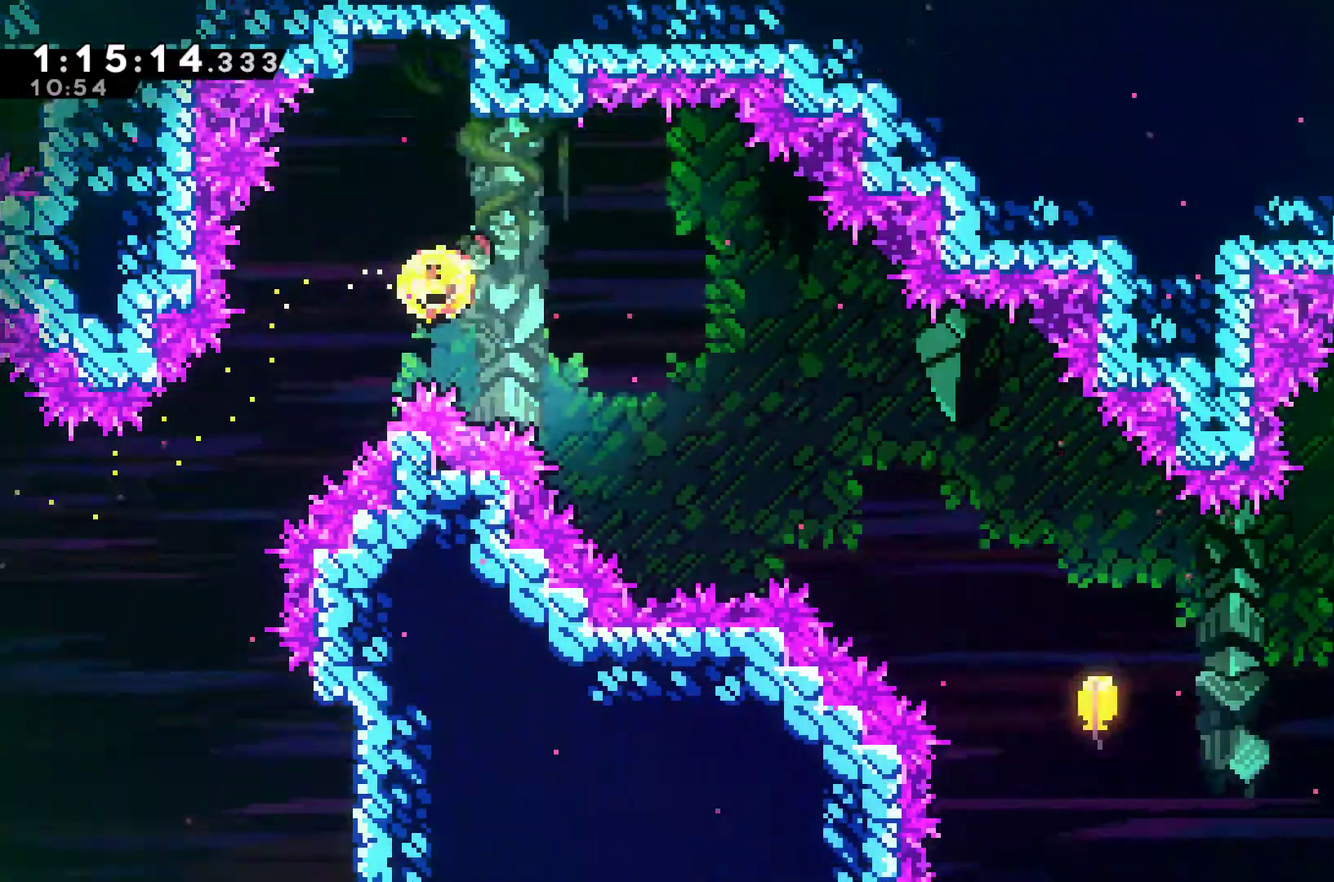
{"buttons": ["X", "DPAD_RIGHT"], "left_stick": "center", "right_stick": "center", "events": [[167, "DPAD_DOWN", "up"], [400, "X", "down"]]}
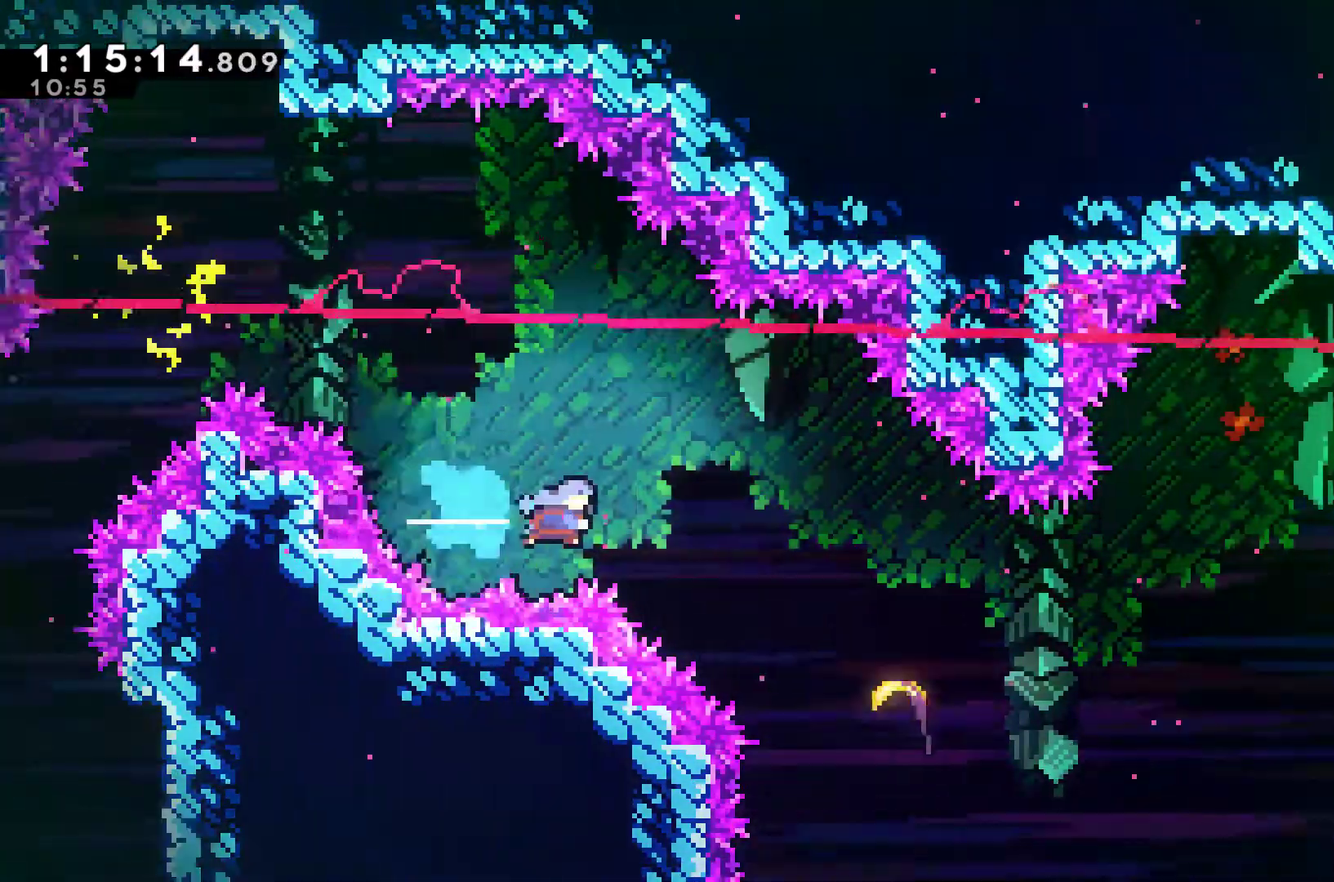
{"buttons": ["DPAD_RIGHT"], "left_stick": "center", "right_stick": "center", "events": [[67, "X", "up"]]}
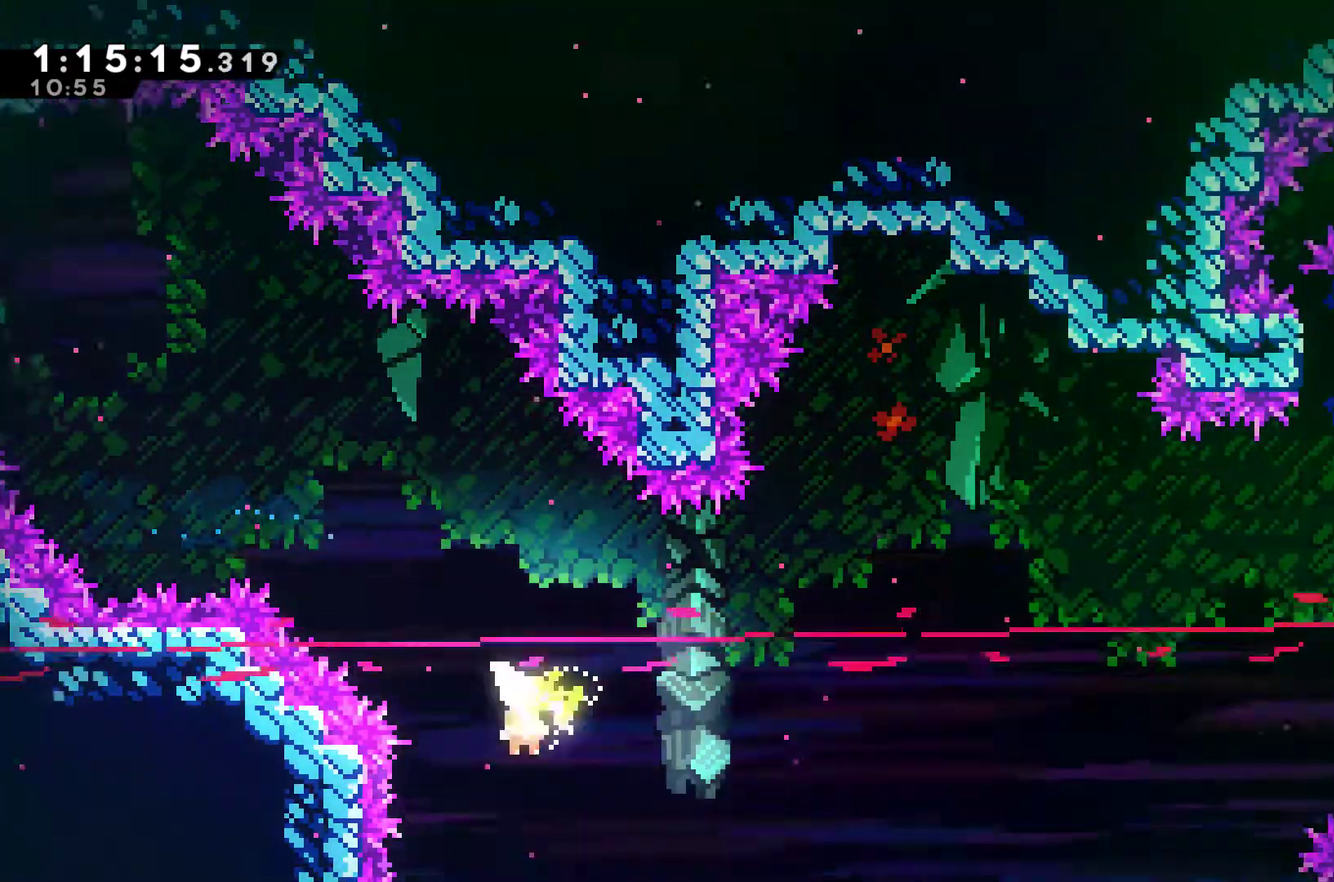
{"buttons": ["DPAD_RIGHT"], "left_stick": "center", "right_stick": "center", "events": []}
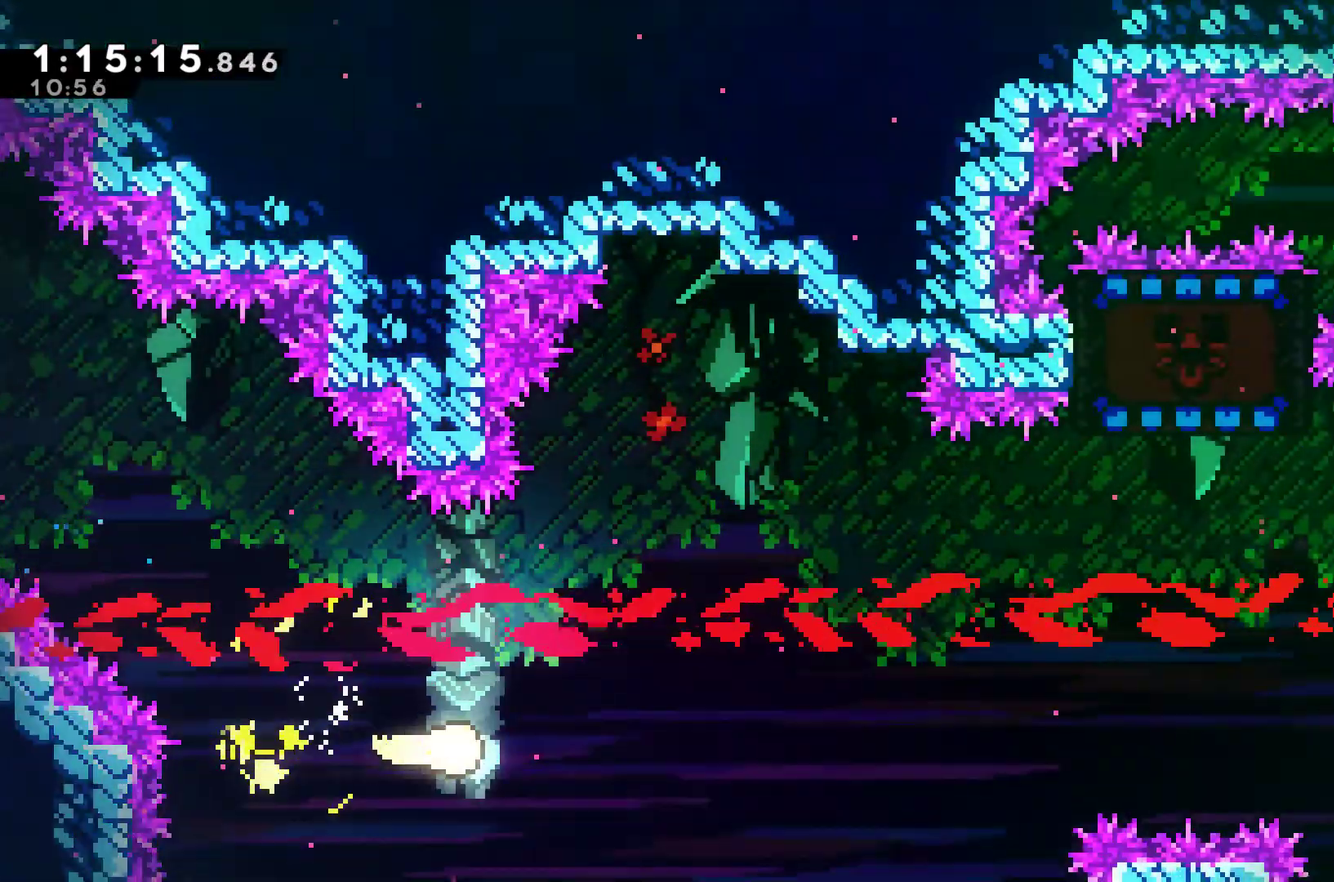
{"buttons": ["DPAD_RIGHT"], "left_stick": "center", "right_stick": "center", "events": [[400, "DPAD_UP", "down"], [500, "DPAD_UP", "up"]]}
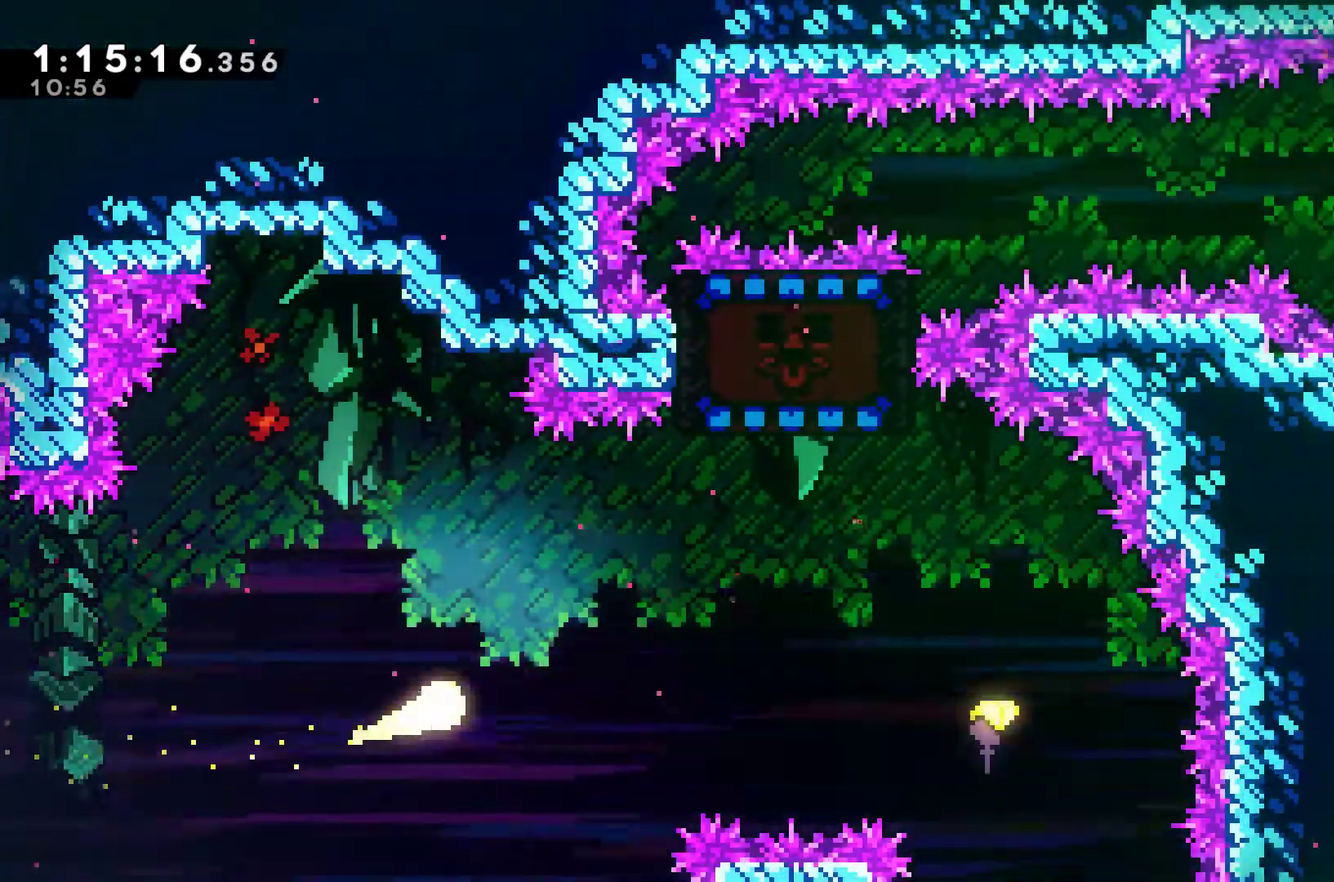
{"buttons": ["X", "DPAD_UP"], "left_stick": "center", "right_stick": "center", "events": [[333, "DPAD_UP", "down"], [433, "DPAD_RIGHT", "up"], [500, "X", "down"]]}
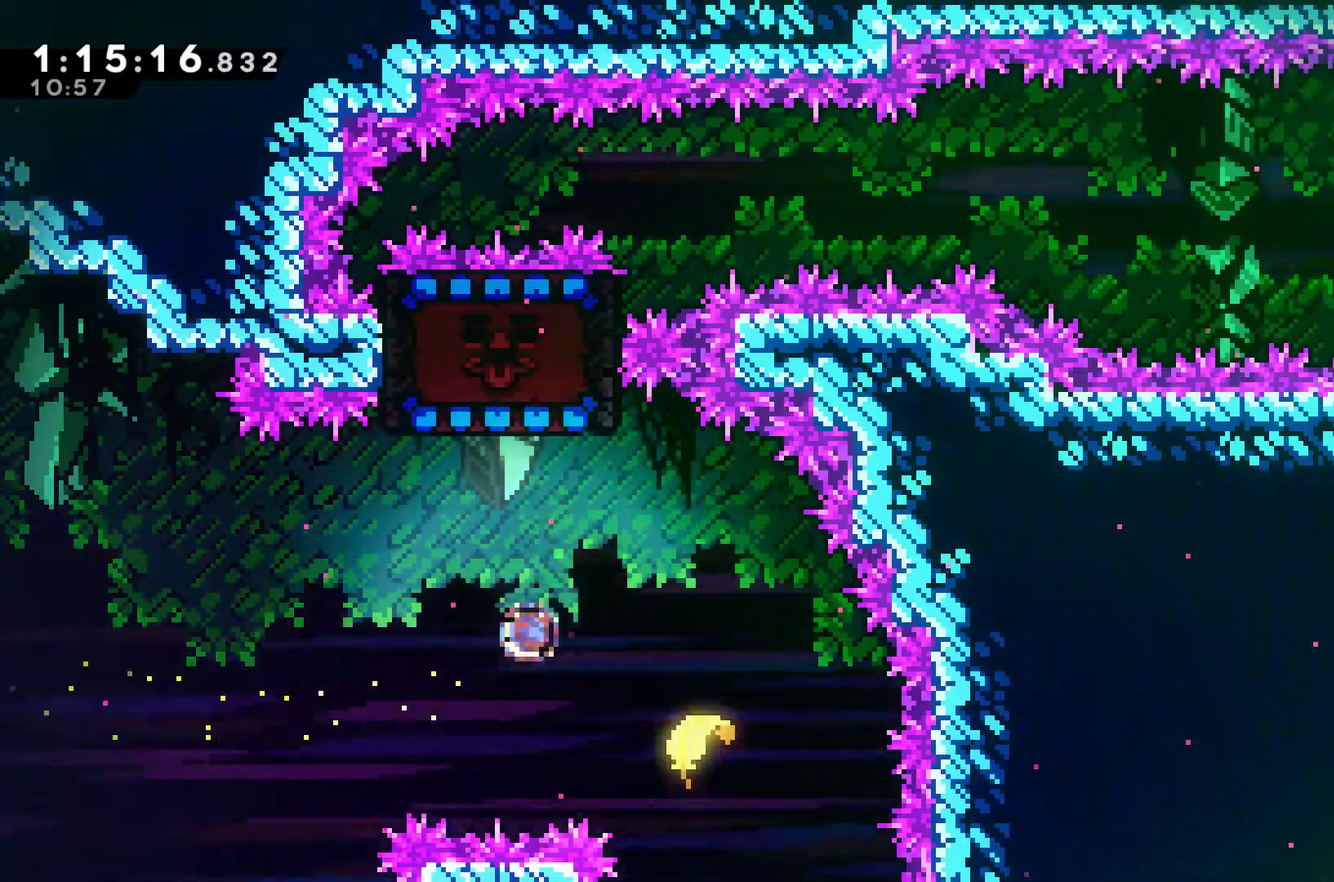
{"buttons": ["DPAD_RIGHT"], "left_stick": "center", "right_stick": "center", "events": [[200, "X", "up"], [267, "DPAD_RIGHT", "down"], [267, "DPAD_UP", "up"]]}
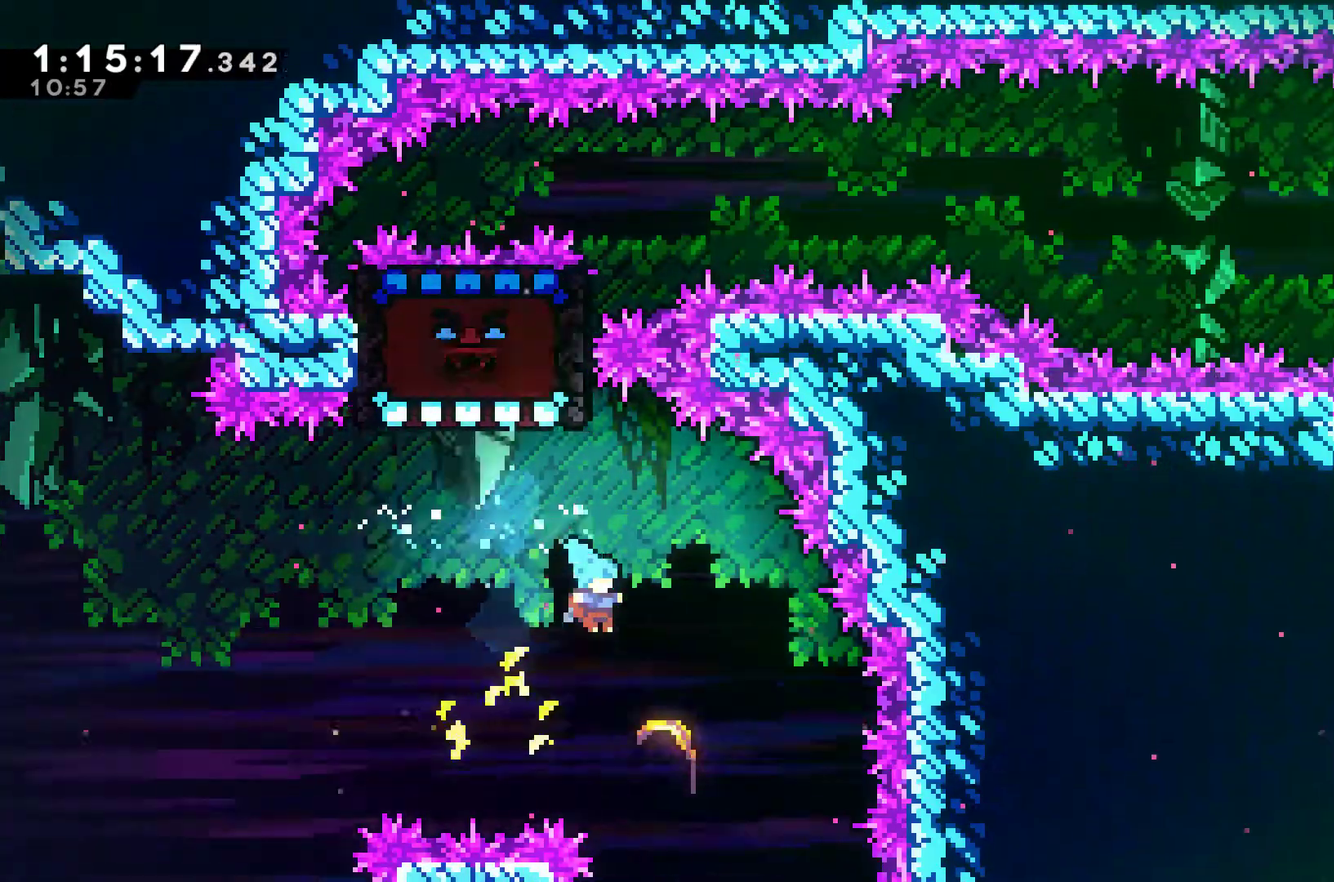
{"buttons": ["DPAD_UP"], "left_stick": "center", "right_stick": "center", "events": [[167, "DPAD_RIGHT", "up"], [167, "DPAD_UP", "down"]]}
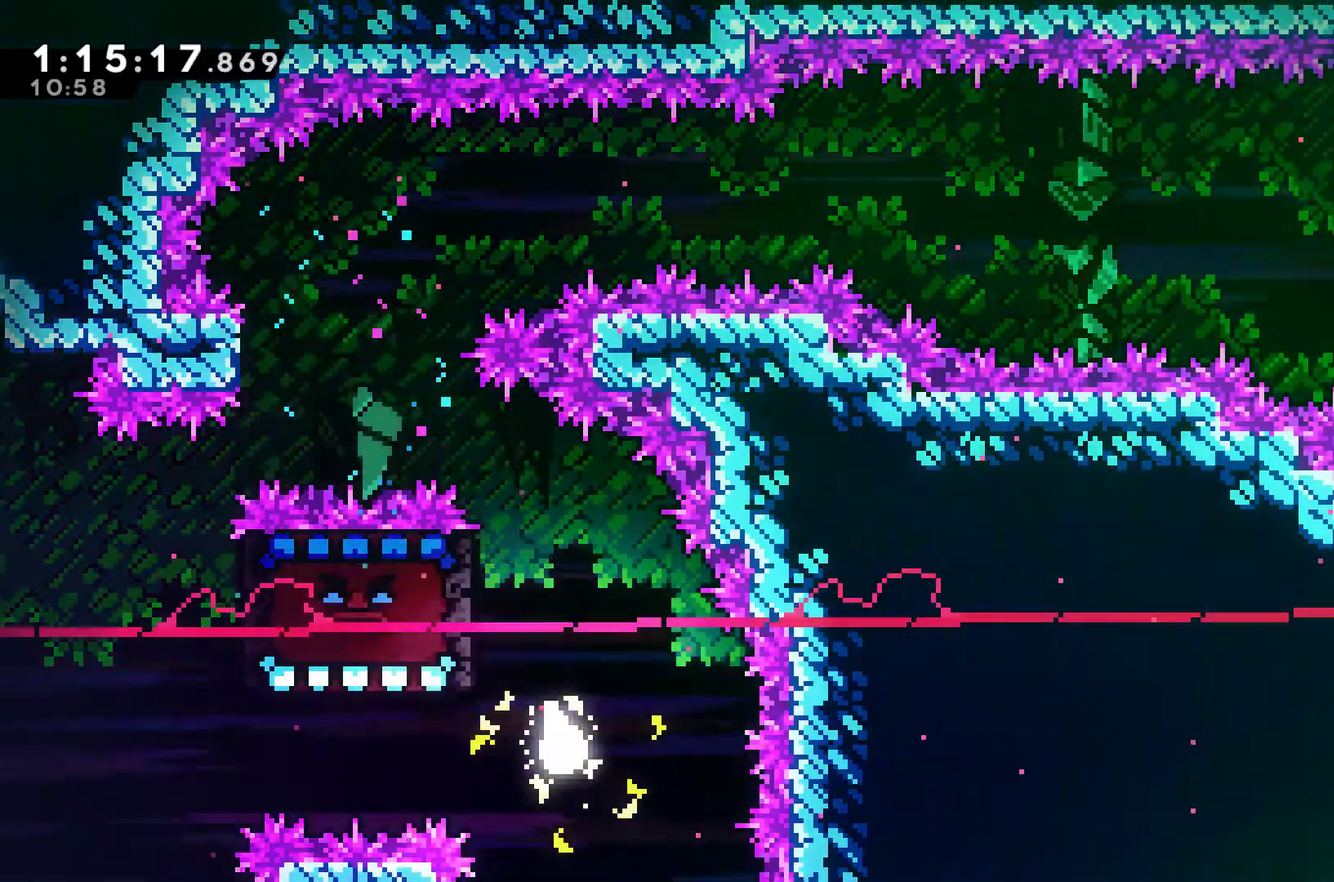
{"buttons": ["DPAD_UP"], "left_stick": "center", "right_stick": "center", "events": [[167, "DPAD_LEFT", "down"], [500, "DPAD_LEFT", "up"]]}
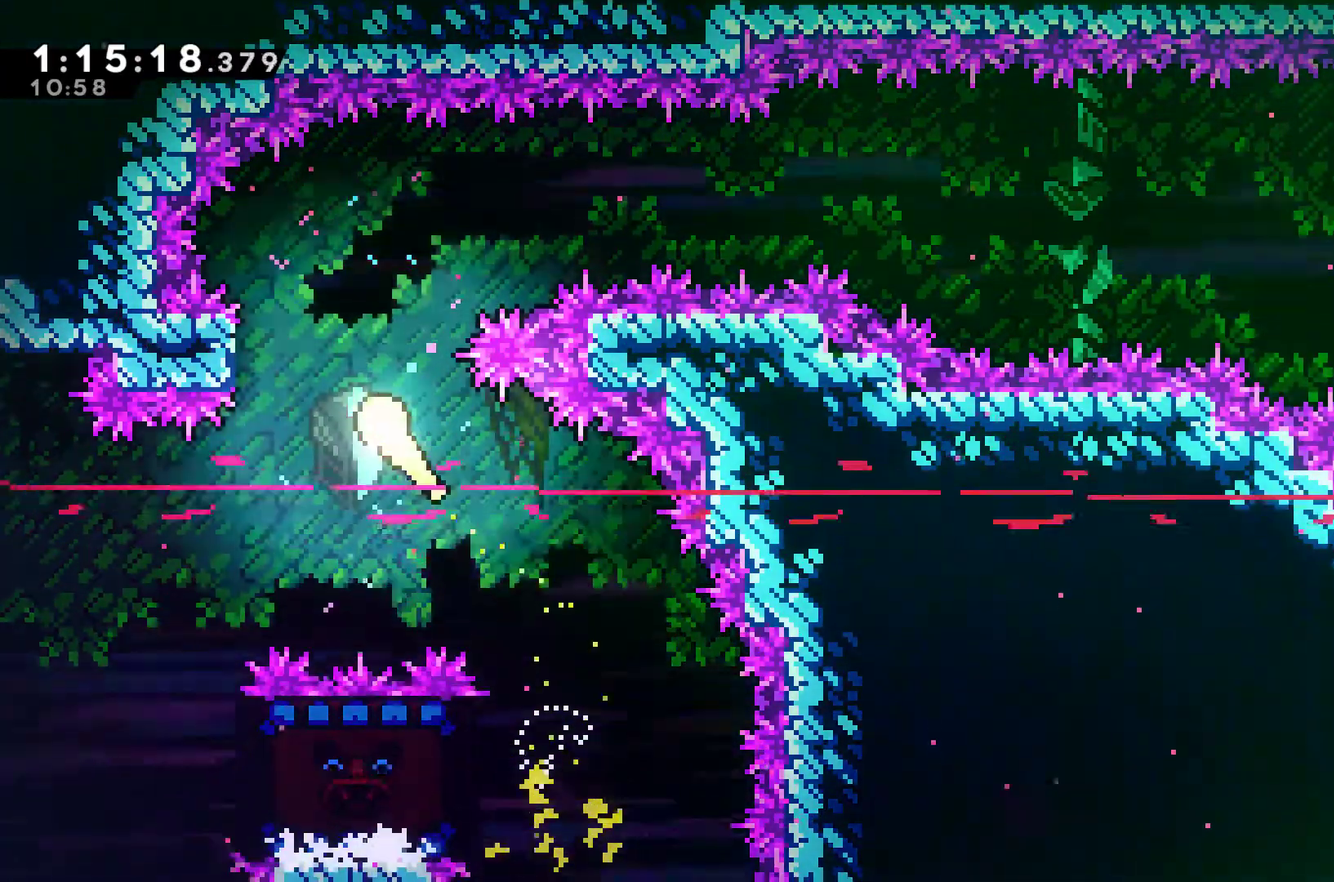
{"buttons": ["DPAD_RIGHT"], "left_stick": "center", "right_stick": "center", "events": [[67, "DPAD_RIGHT", "down"], [400, "DPAD_UP", "up"]]}
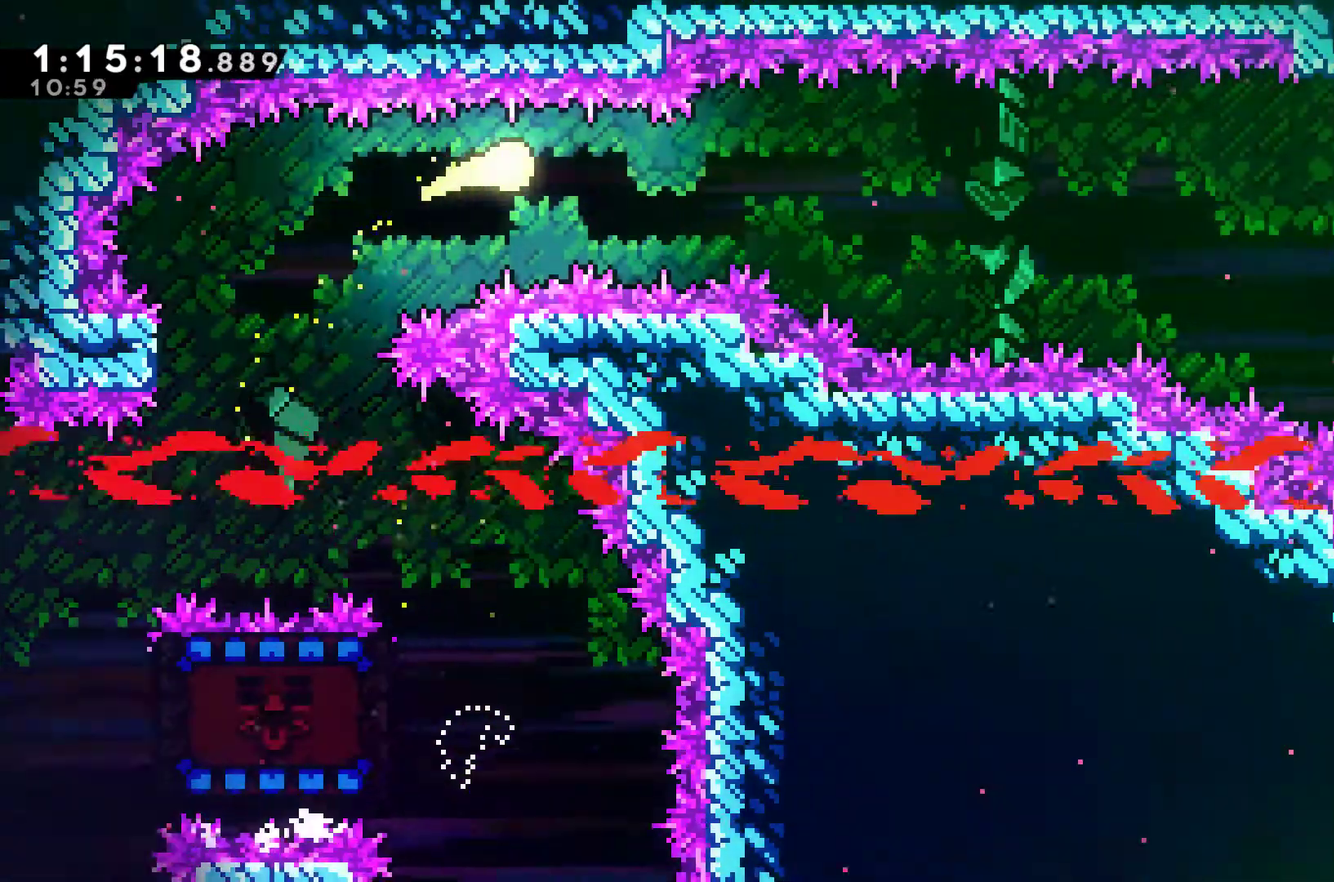
{"buttons": ["DPAD_RIGHT"], "left_stick": "center", "right_stick": "center", "events": []}
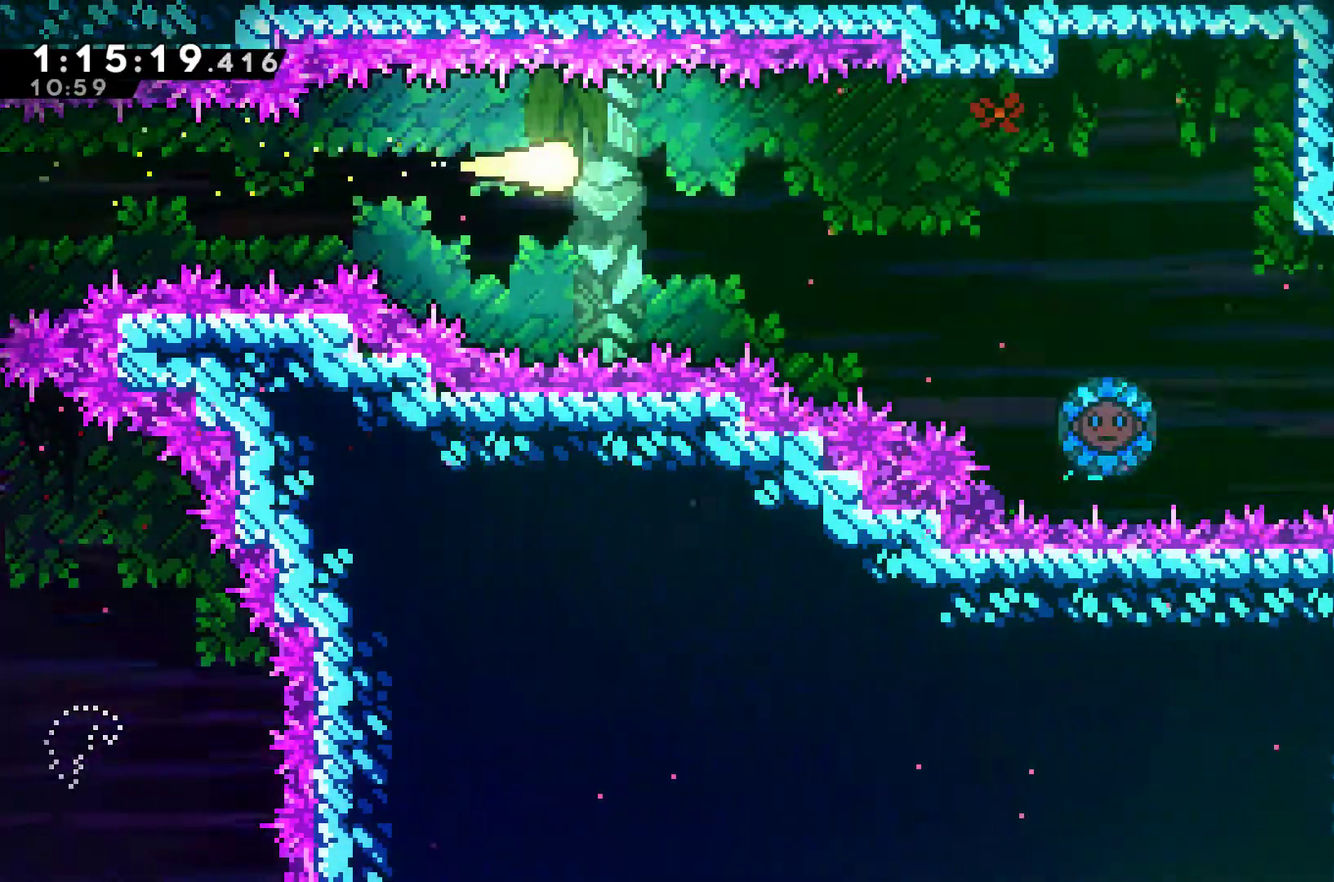
{"buttons": ["DPAD_RIGHT"], "left_stick": "center", "right_stick": "center", "events": []}
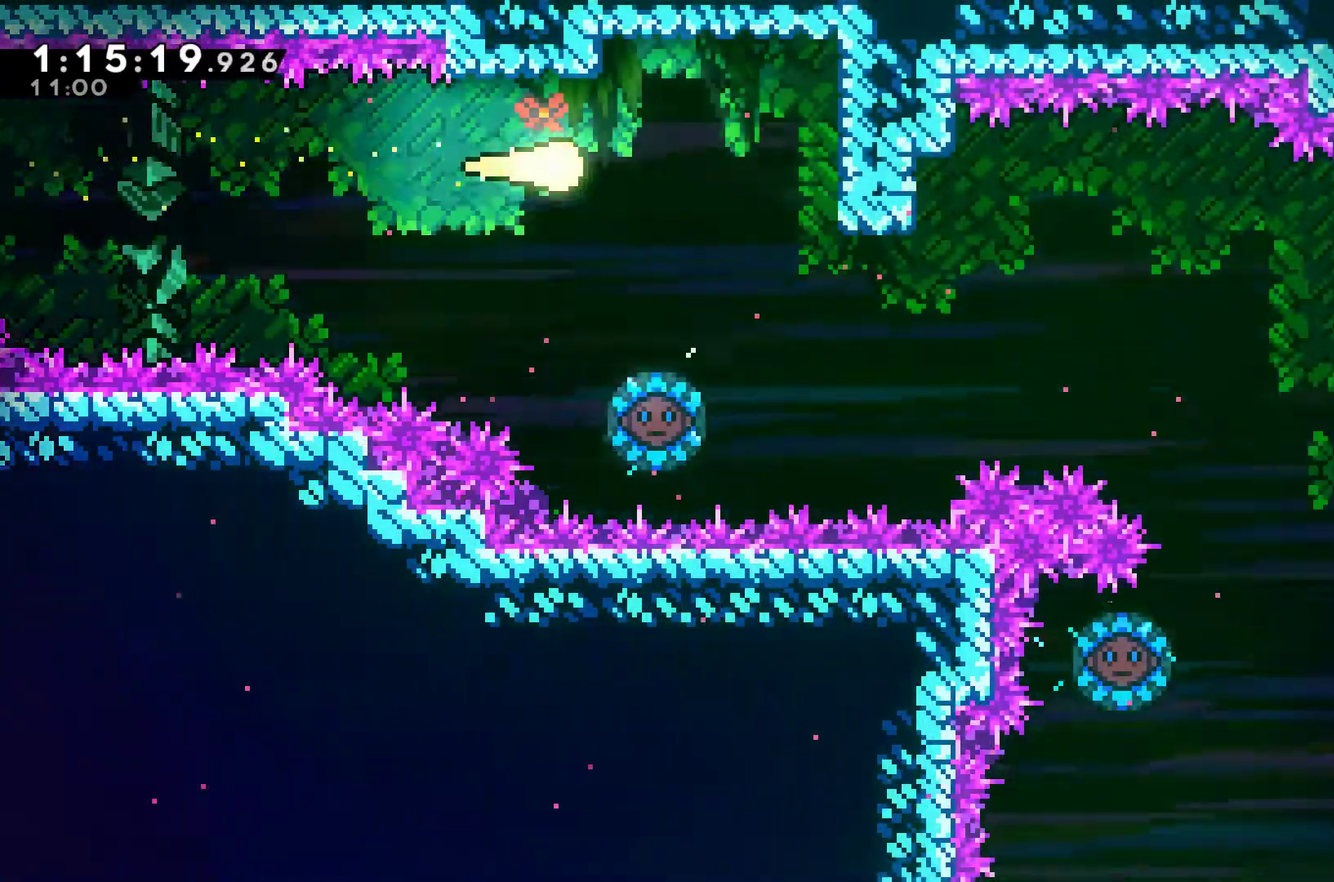
{"buttons": [], "left_stick": "center", "right_stick": "center", "events": [[367, "DPAD_RIGHT", "up"]]}
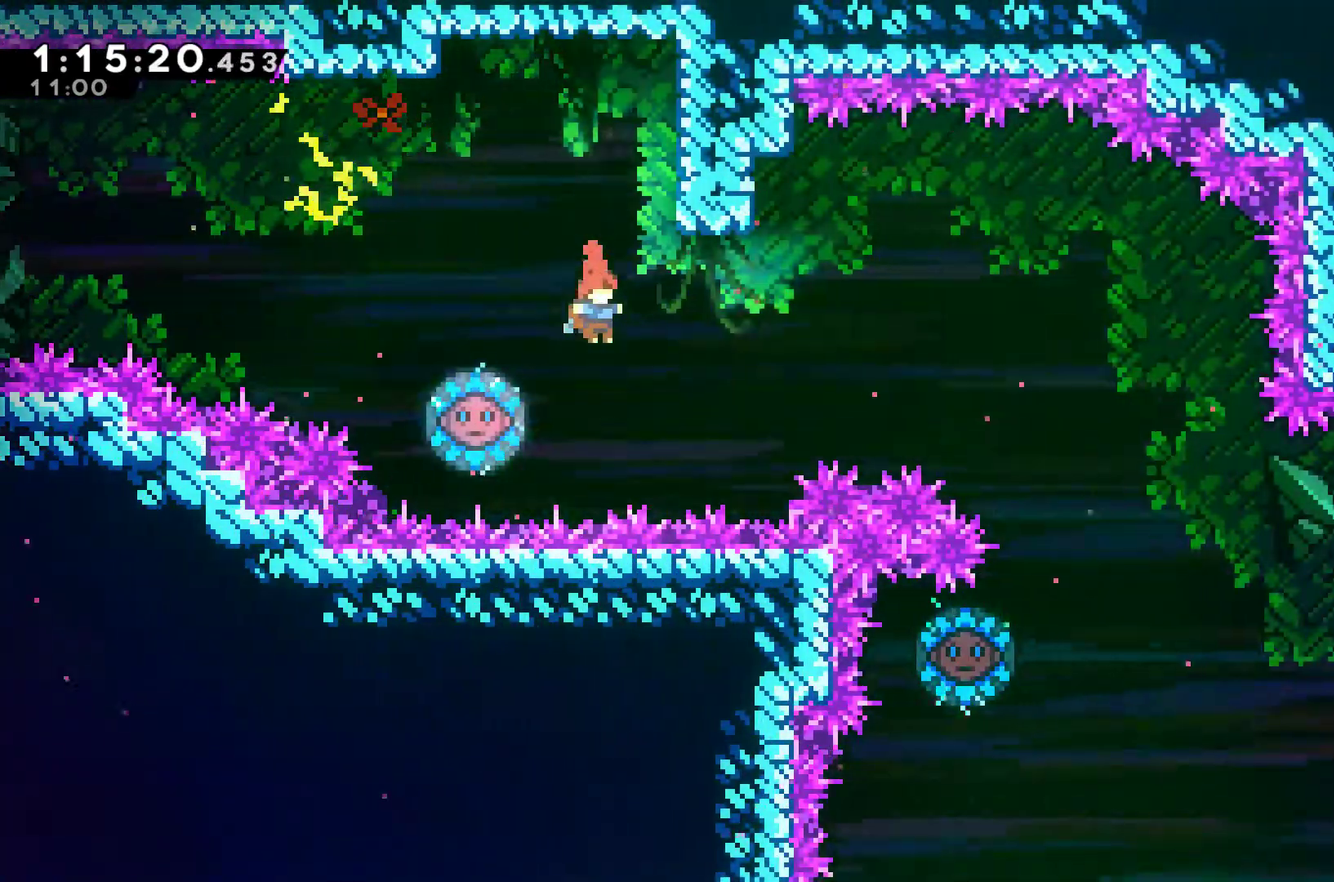
{"buttons": ["DPAD_RIGHT"], "left_stick": "center", "right_stick": "center", "events": [[67, "DPAD_LEFT", "down"], [167, "X", "down"], [300, "X", "up"], [367, "DPAD_LEFT", "up"], [400, "DPAD_RIGHT", "down"]]}
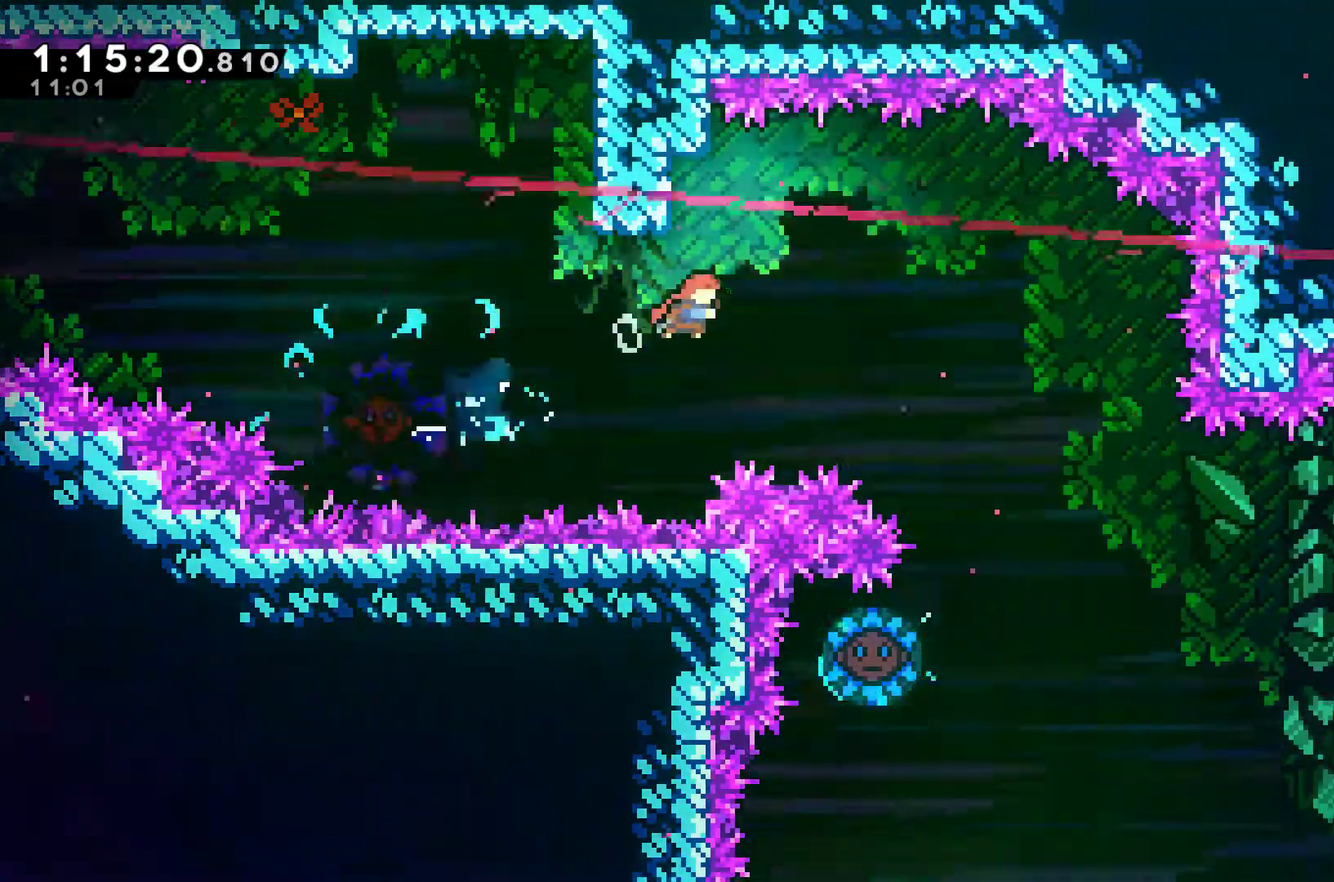
{"buttons": ["DPAD_LEFT"], "left_stick": "center", "right_stick": "center", "events": [[133, "DPAD_RIGHT", "up"], [433, "DPAD_LEFT", "down"]]}